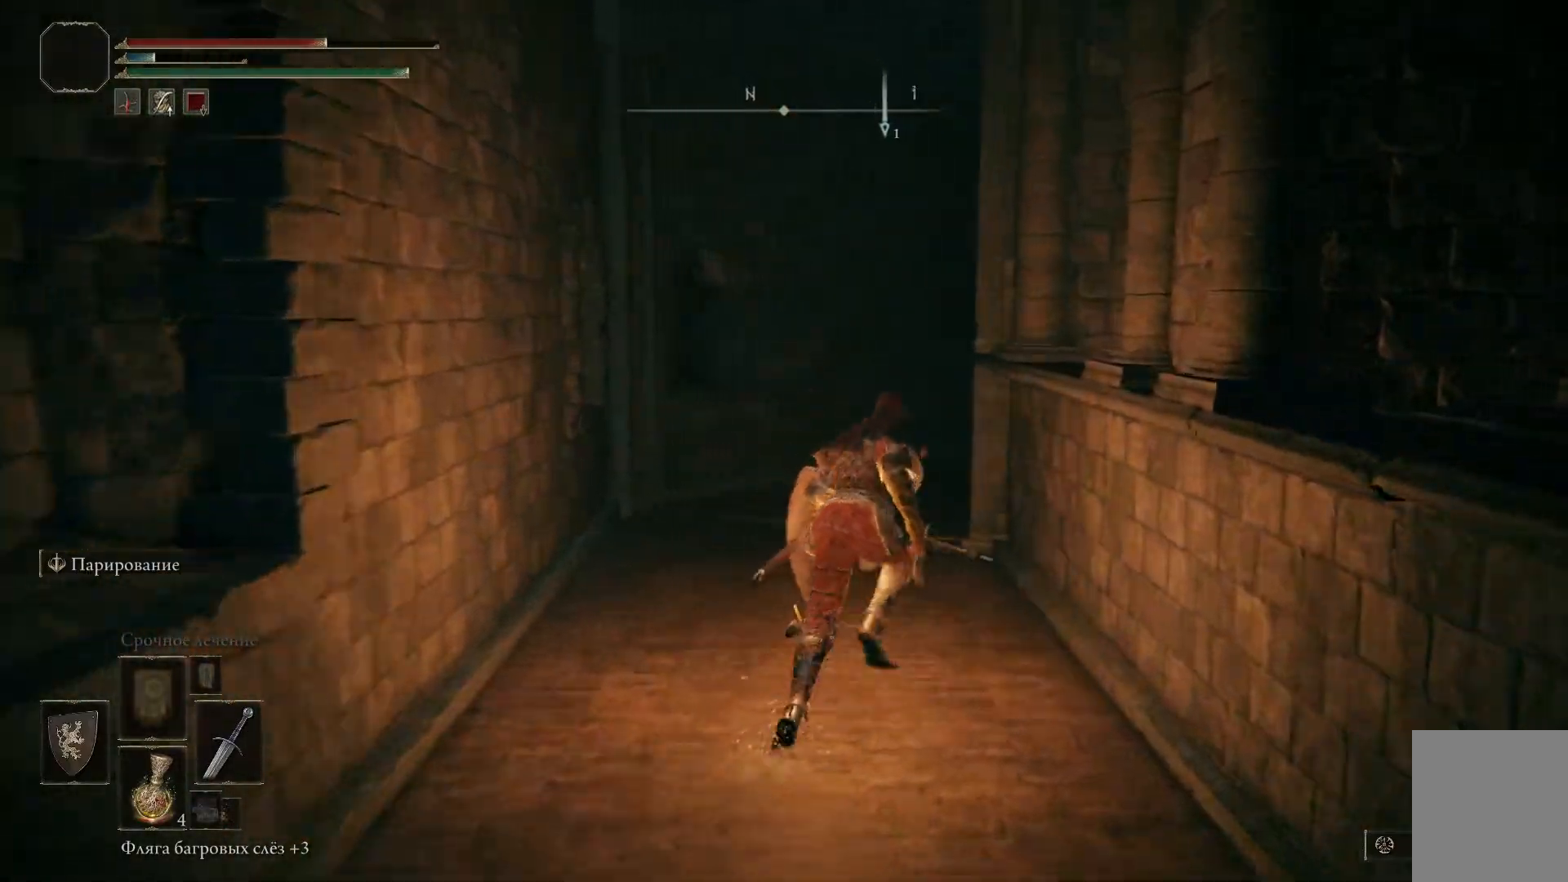
Gameplay with a controller (Xbox layout); each line is a JSON object with the inputs held at the frame after it. "events" lists button and stick changes between this image and that frame as [ms after this image, input, new state], when the widget could be followed in between.
{"buttons": [], "left_stick": "center", "right_stick": "center", "events": [[334, "left_stick", "center"], [401, "B", "up"]]}
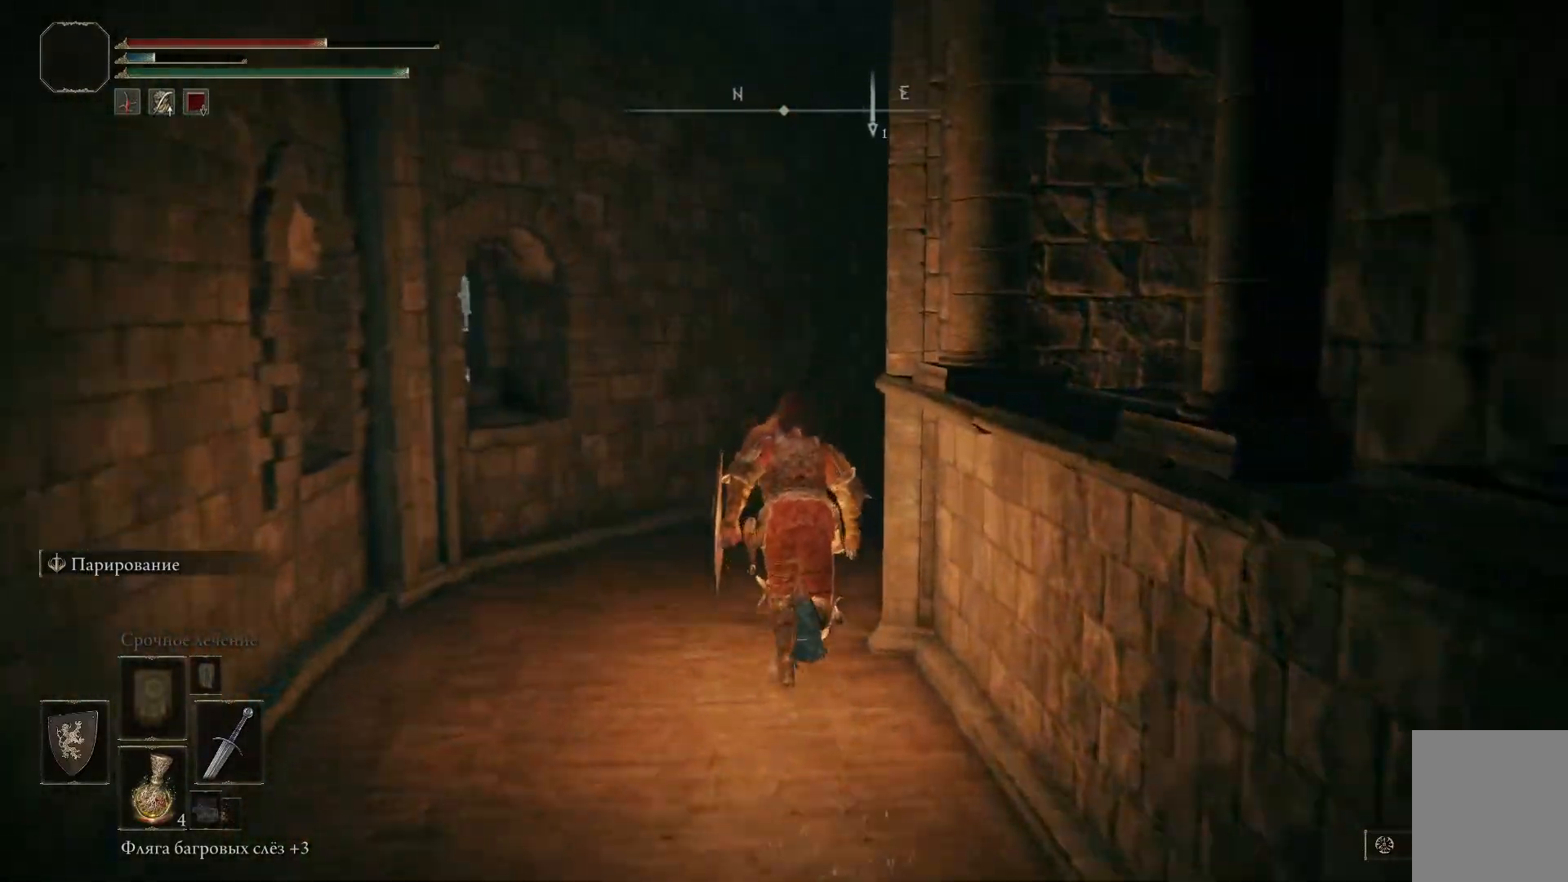
{"buttons": [], "left_stick": "center", "right_stick": "right", "events": [[183, "right_stick", "right"]]}
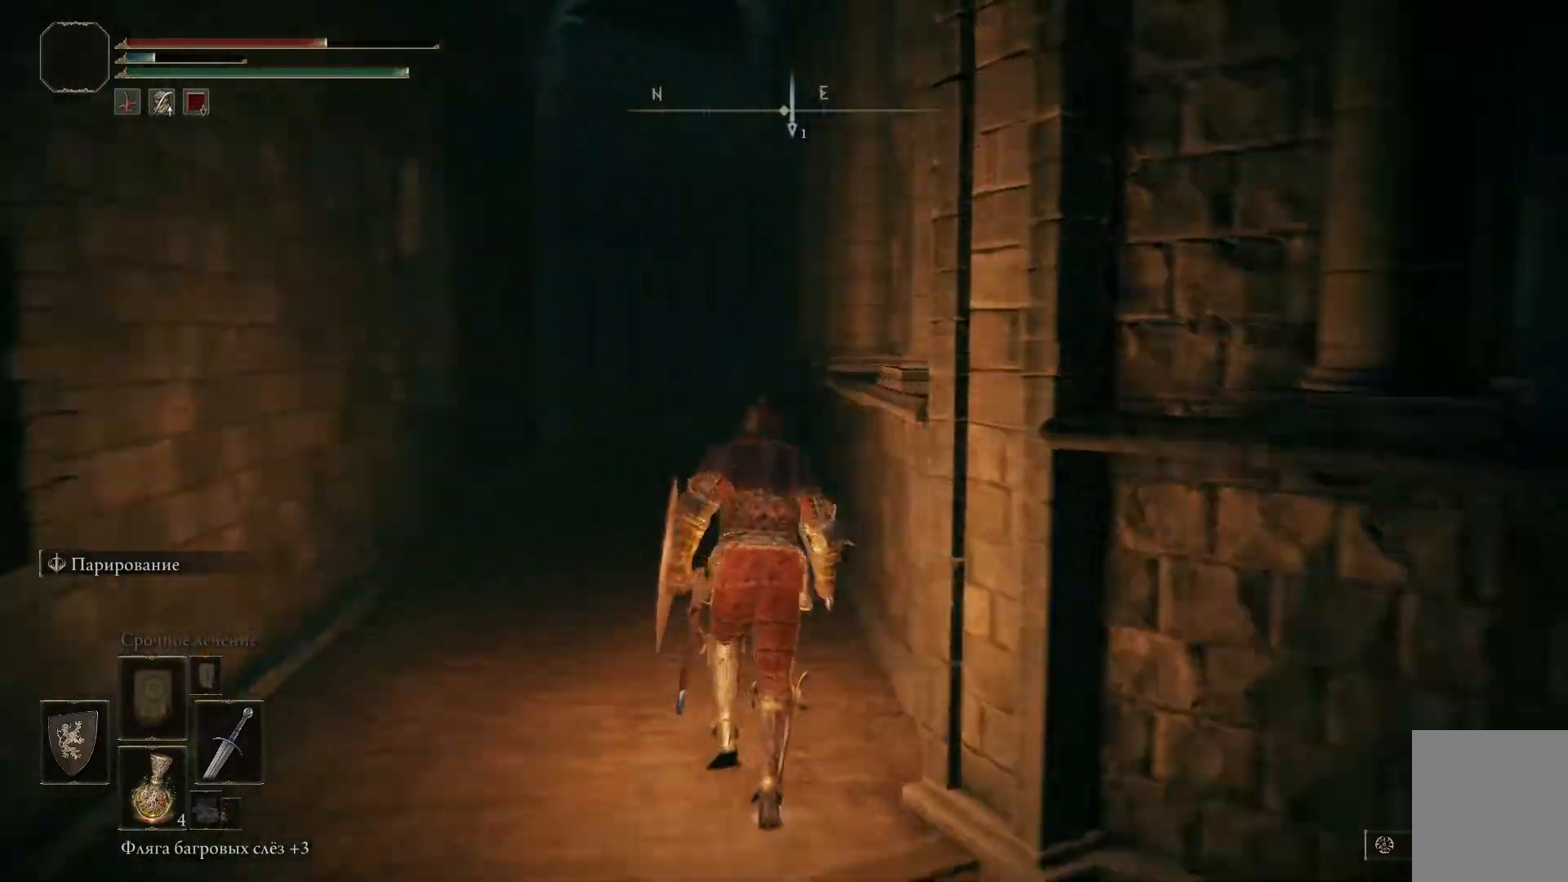
{"buttons": ["B"], "left_stick": "up-left", "right_stick": "center", "events": [[167, "right_stick", "center"], [434, "left_stick", "up-left"], [467, "B", "down"]]}
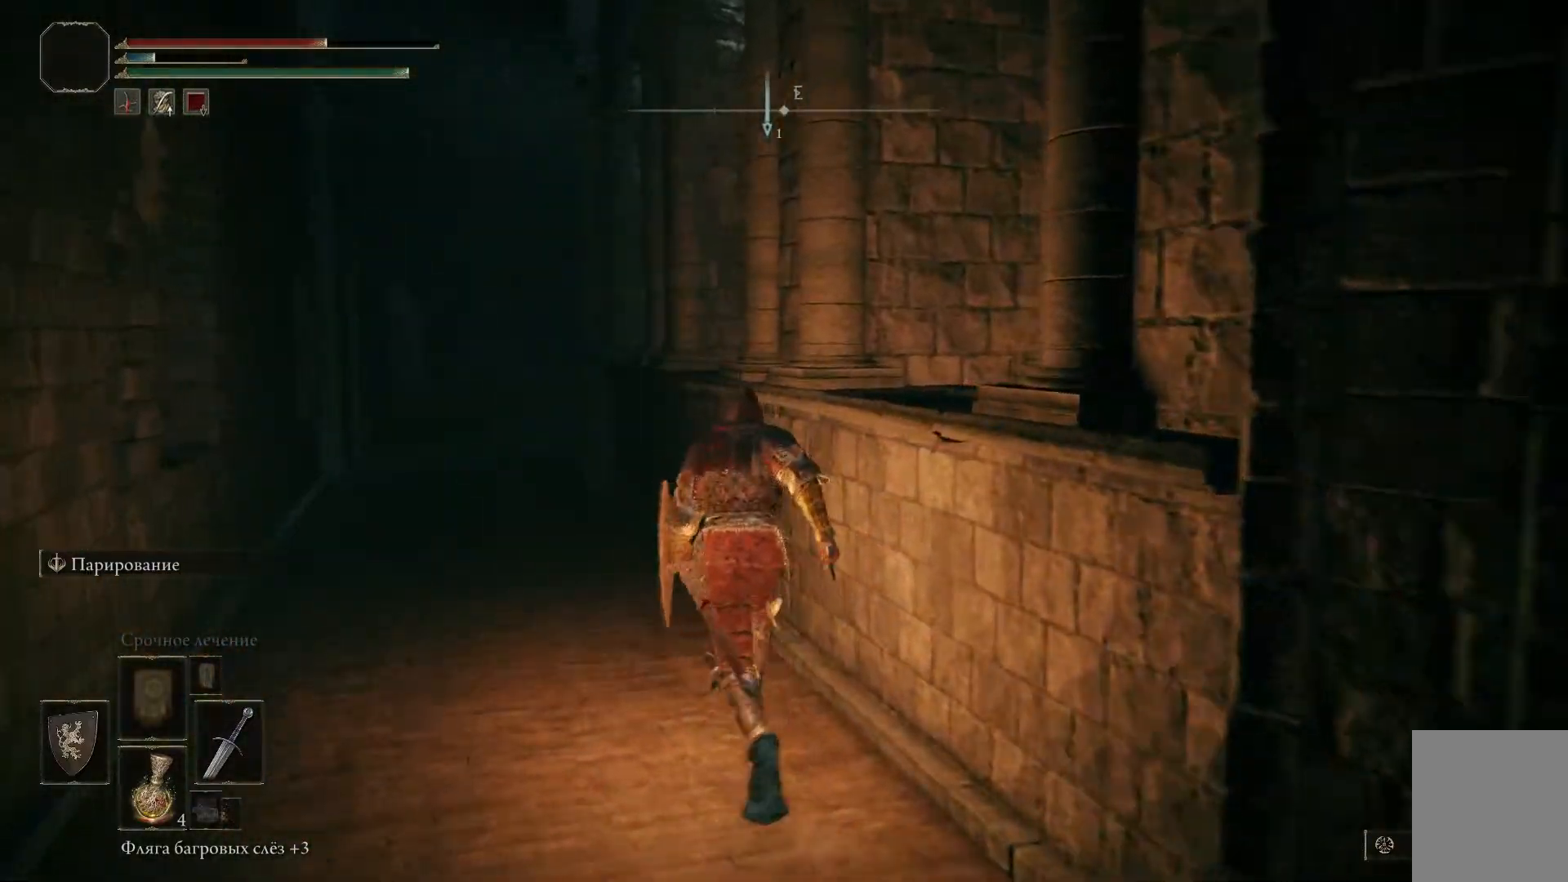
{"buttons": ["B"], "left_stick": "up-left", "right_stick": "center", "events": []}
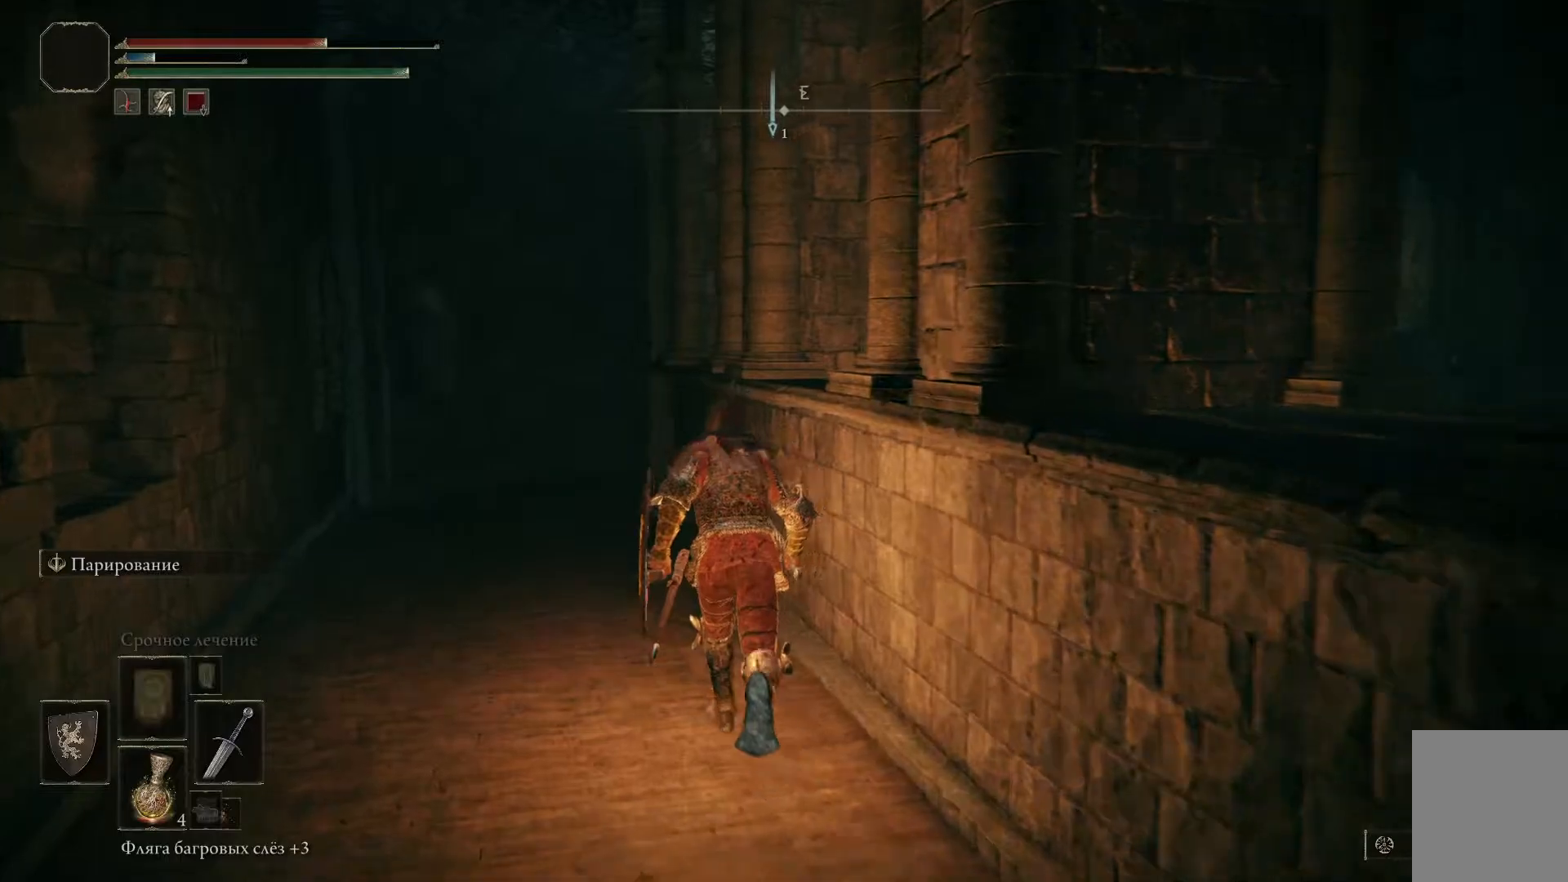
{"buttons": ["B"], "left_stick": "up-left", "right_stick": "center", "events": []}
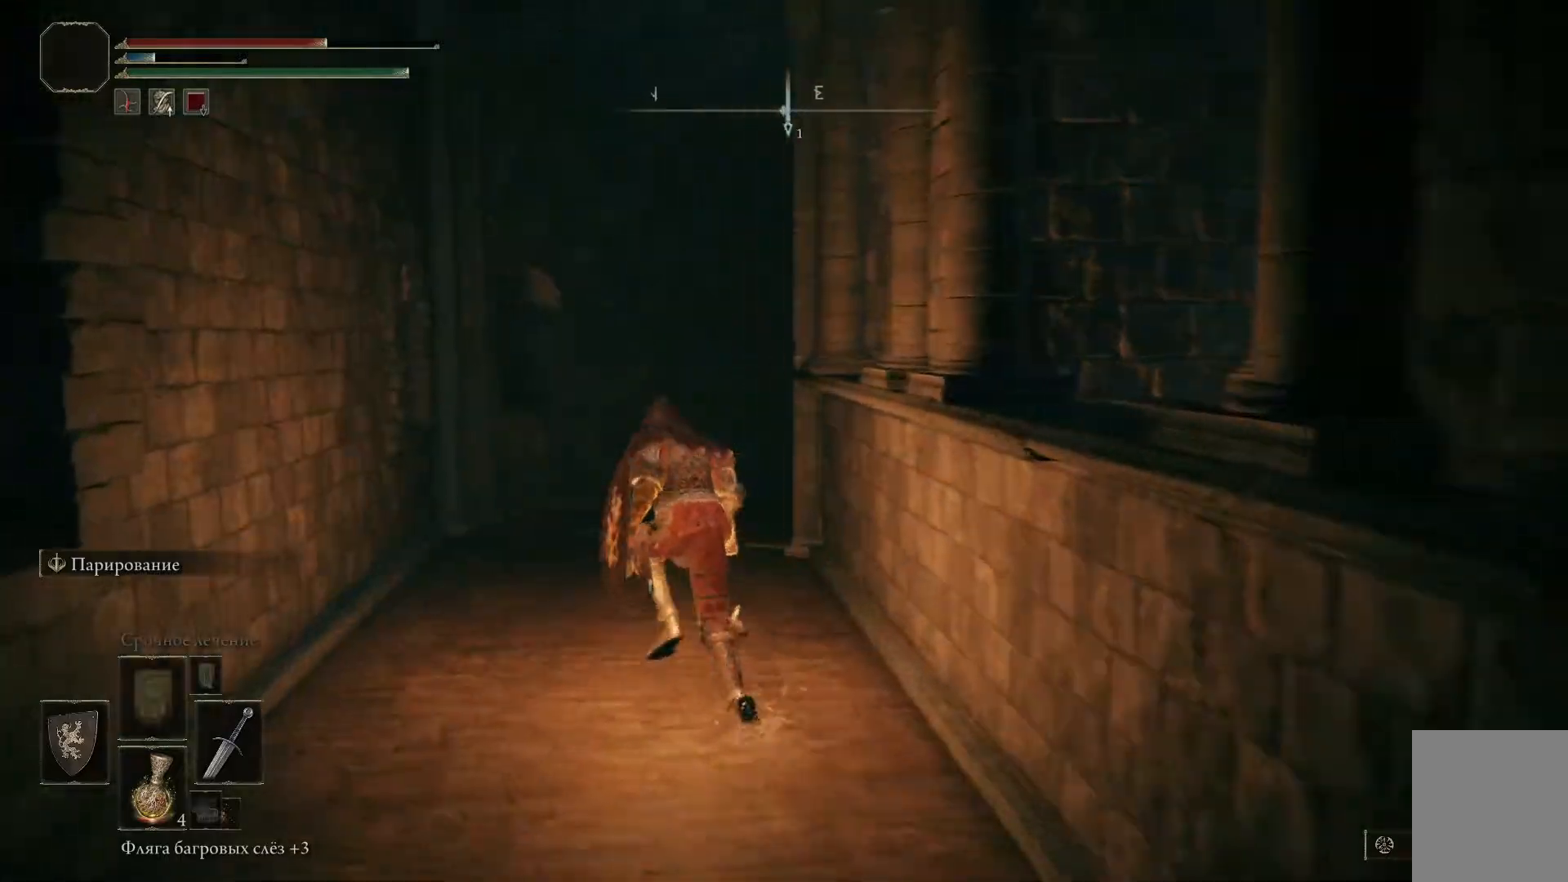
{"buttons": [], "left_stick": "up-left", "right_stick": "center", "events": [[250, "B", "up"]]}
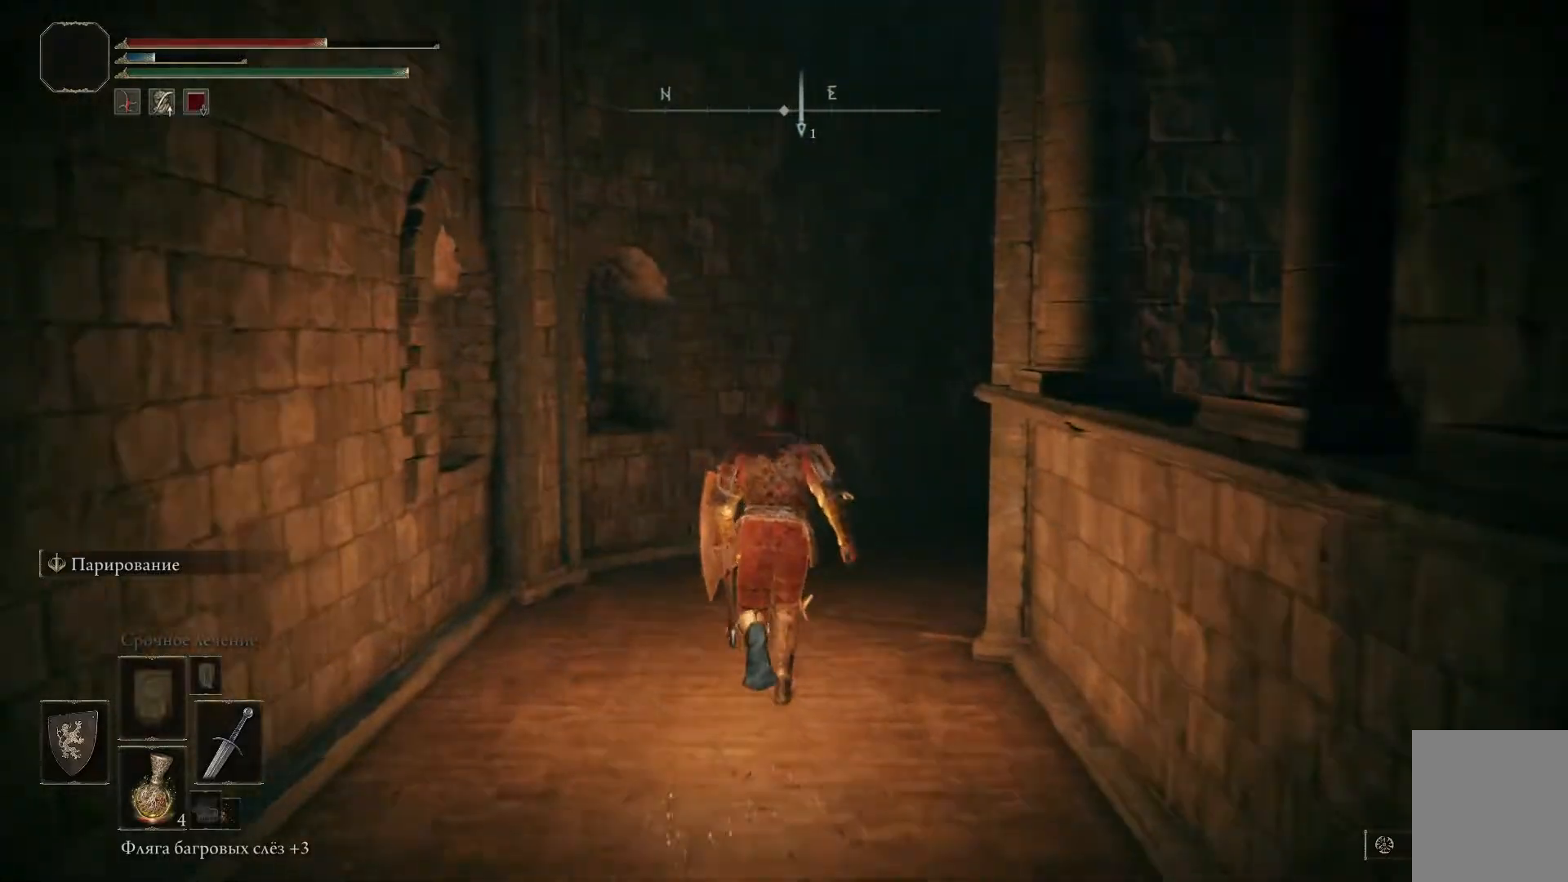
{"buttons": [], "left_stick": "up-left", "right_stick": "right", "events": [[67, "right_stick", "right"]]}
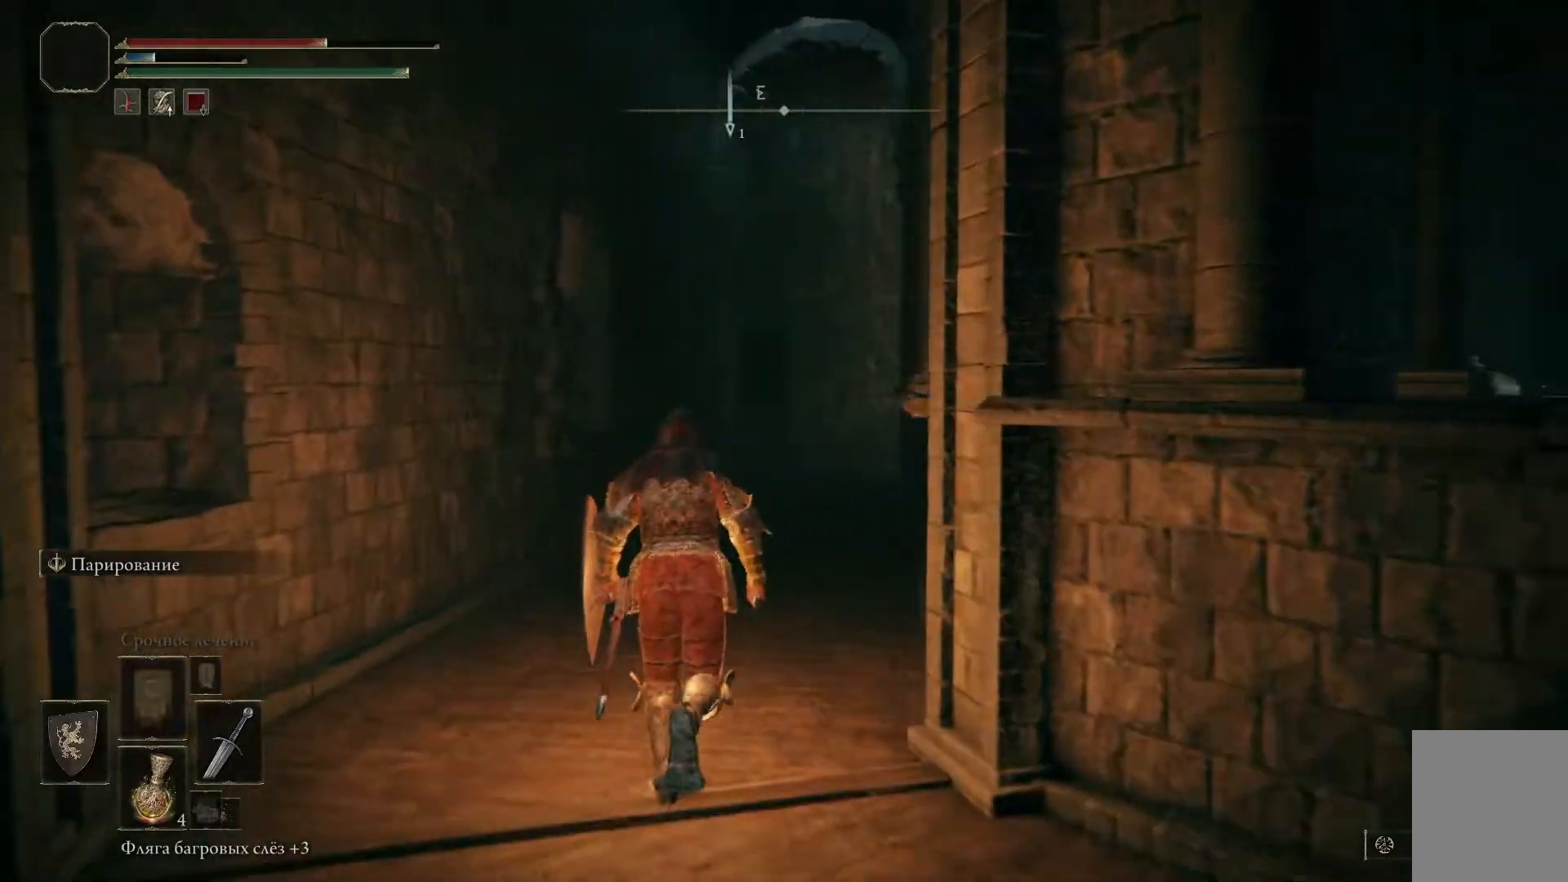
{"buttons": [], "left_stick": "up-left", "right_stick": "center", "events": [[400, "right_stick", "center"]]}
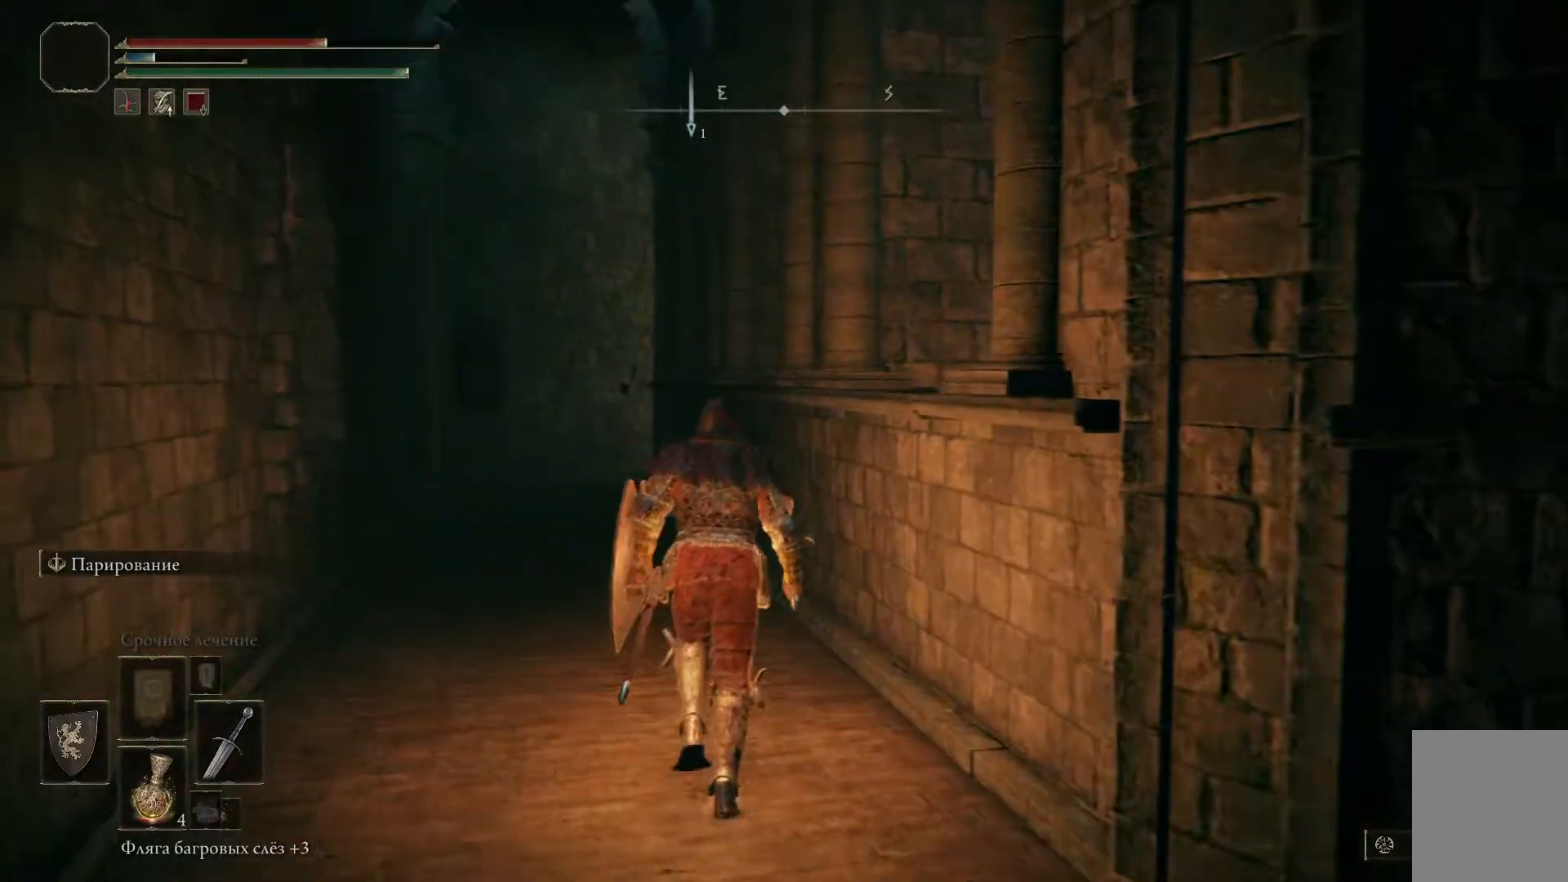
{"buttons": ["B"], "left_stick": "up-left", "right_stick": "center", "events": [[50, "B", "down"]]}
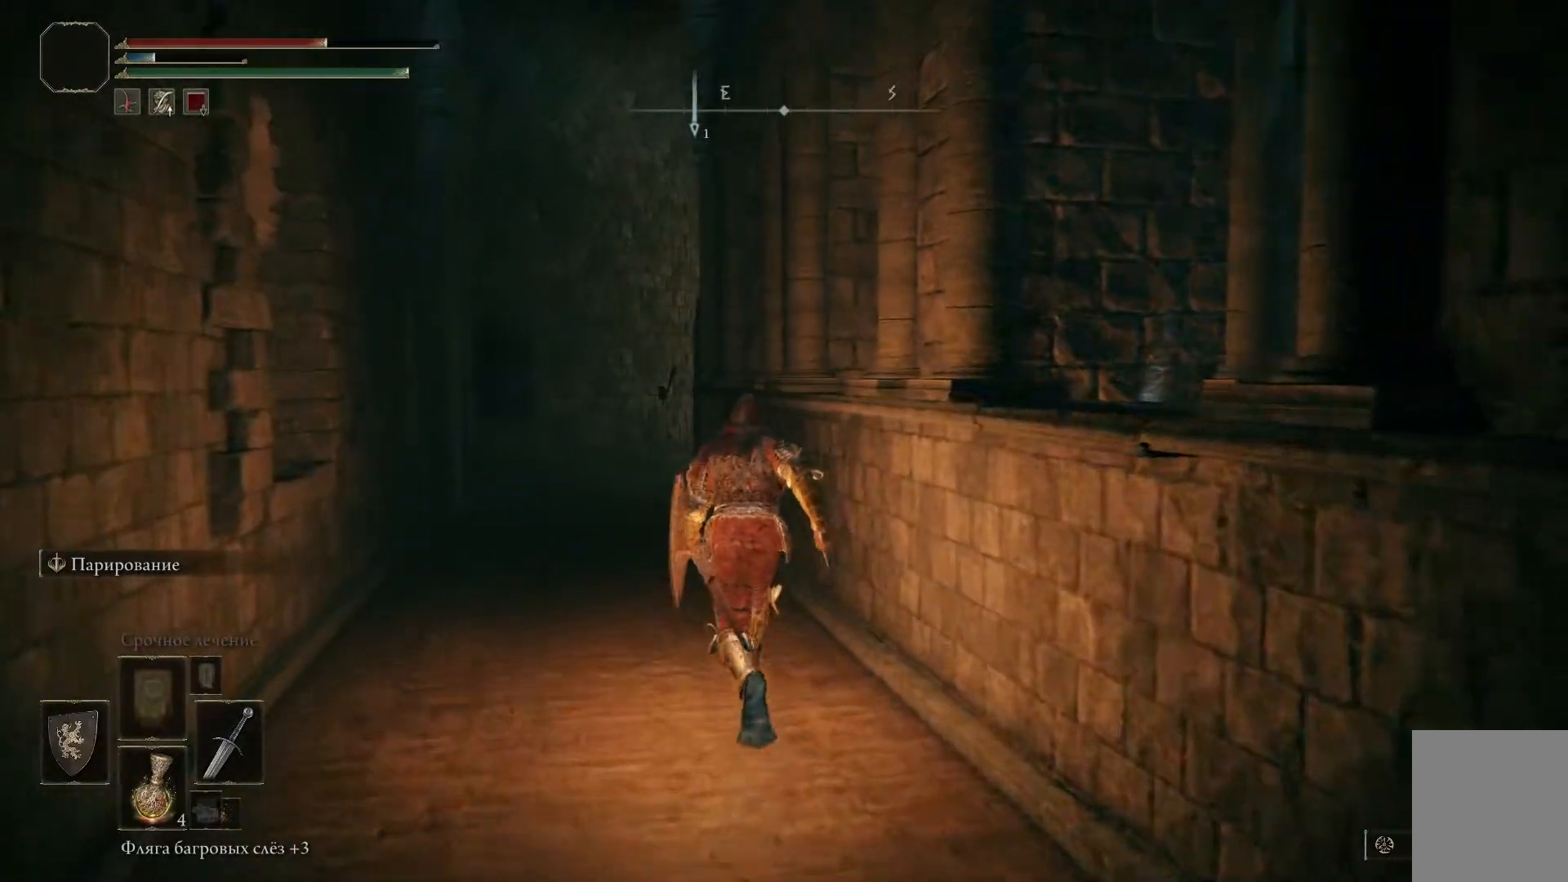
{"buttons": ["B"], "left_stick": "up-left", "right_stick": "center", "events": []}
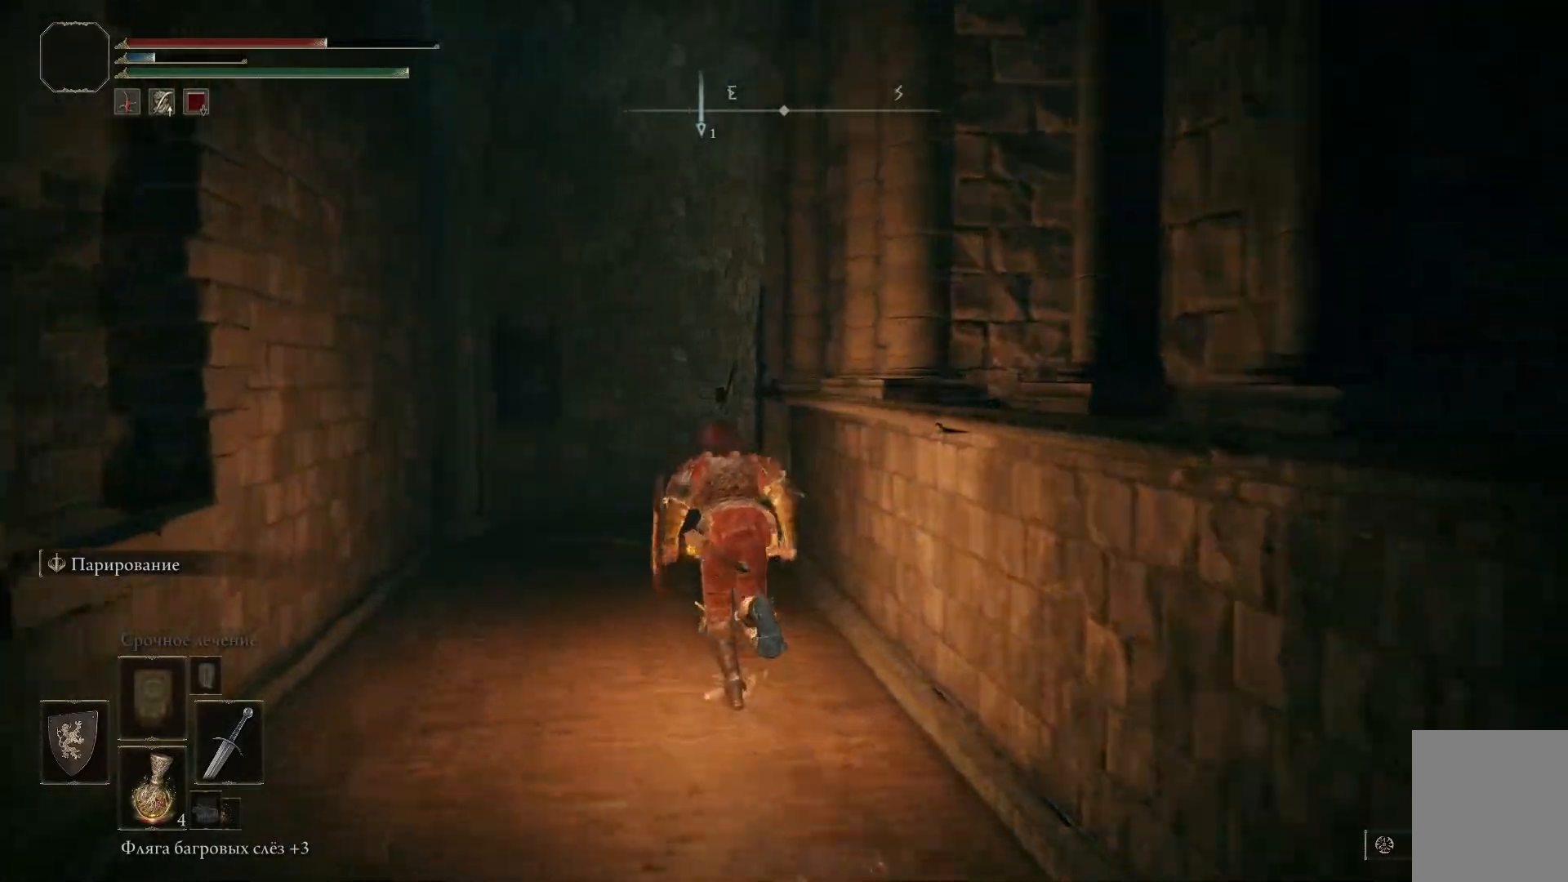
{"buttons": [], "left_stick": "up-left", "right_stick": "center", "events": [[351, "B", "up"]]}
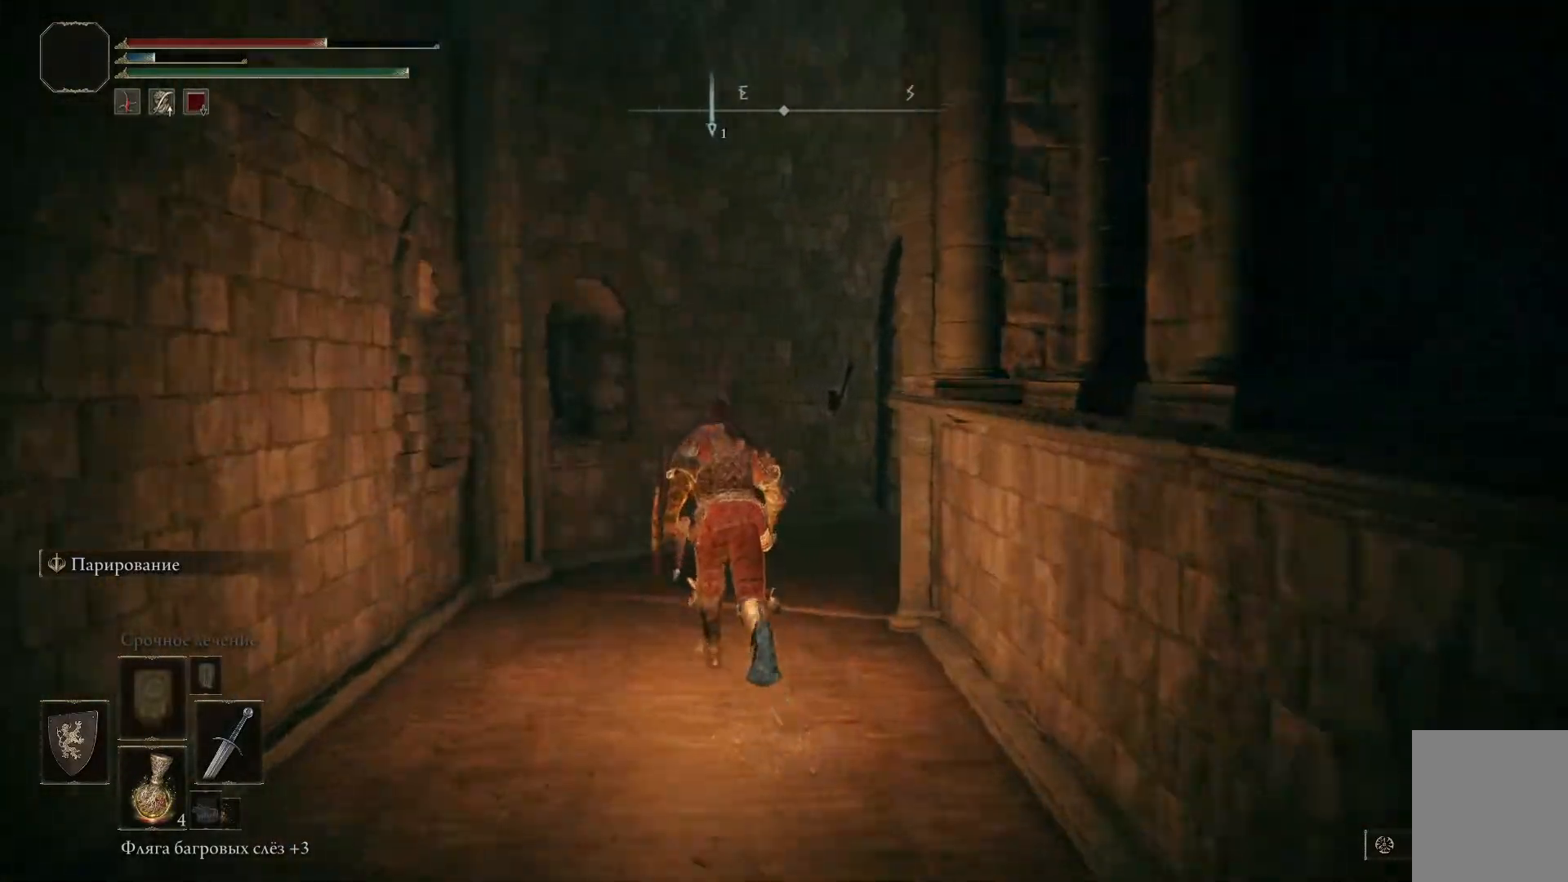
{"buttons": [], "left_stick": "up-left", "right_stick": "down-right", "events": [[167, "right_stick", "down-right"]]}
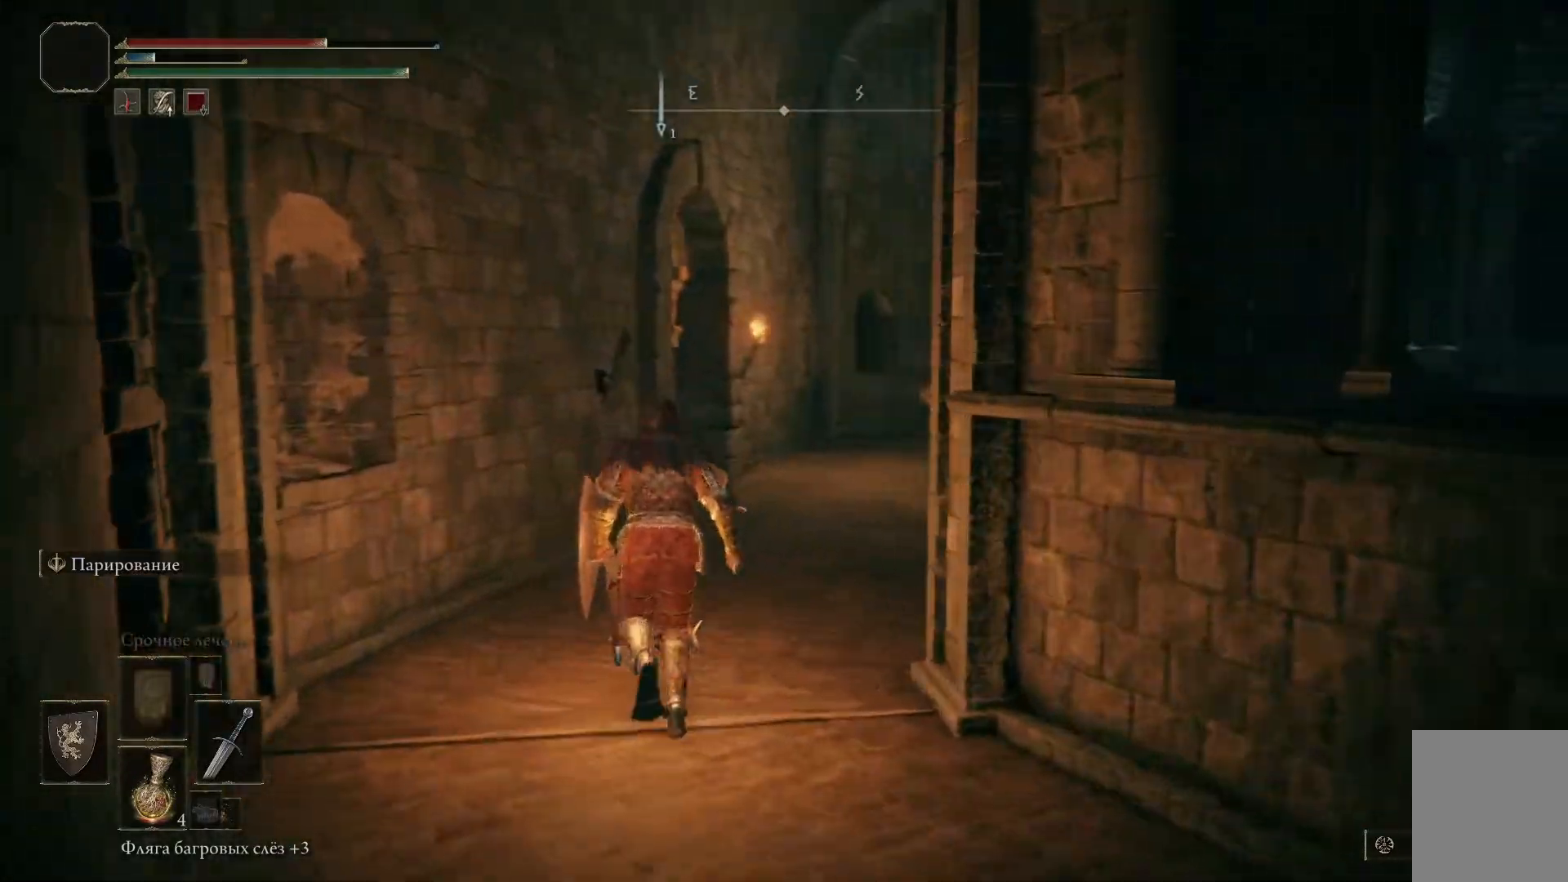
{"buttons": [], "left_stick": "center", "right_stick": "center", "events": [[351, "left_stick", "center"], [384, "right_stick", "center"]]}
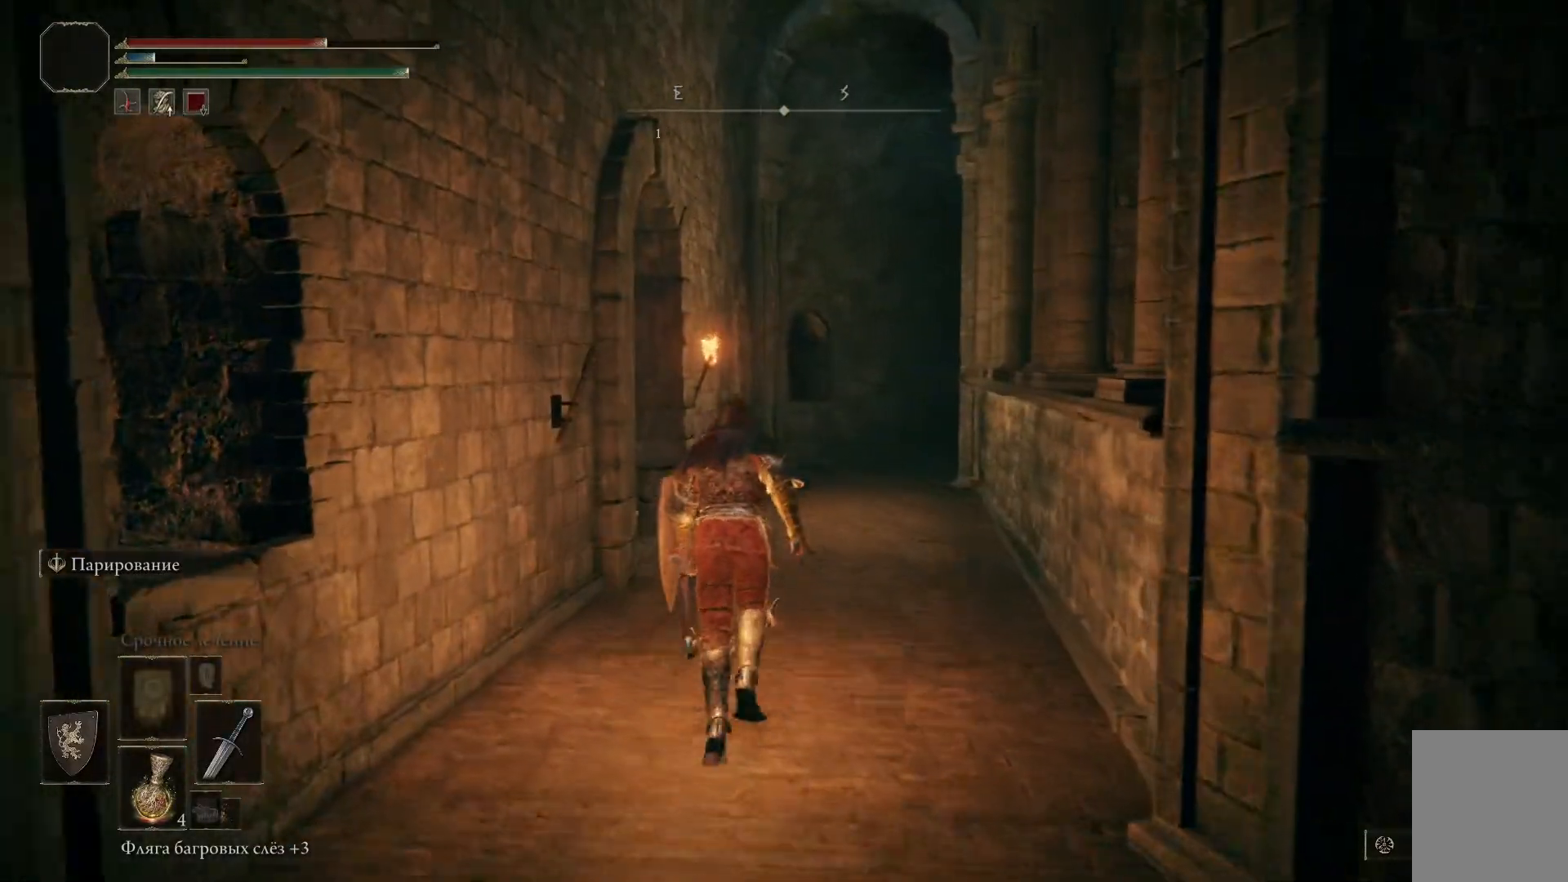
{"buttons": [], "left_stick": "up-right", "right_stick": "down-left", "events": [[117, "left_stick", "up-right"], [183, "right_stick", "down-left"]]}
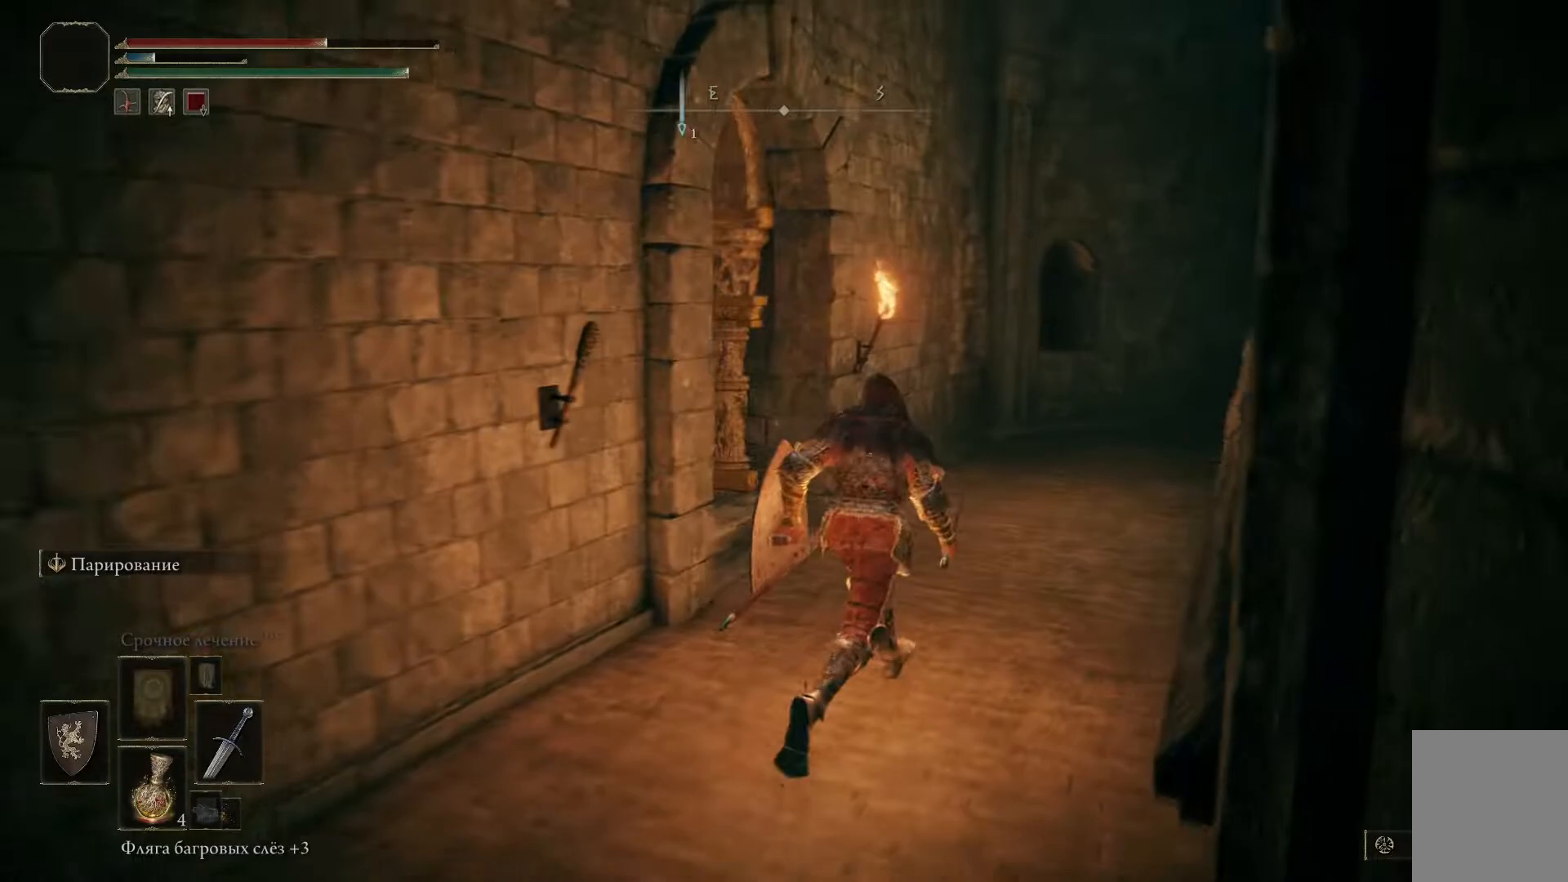
{"buttons": [], "left_stick": "up-right", "right_stick": "left", "events": [[34, "right_stick", "left"]]}
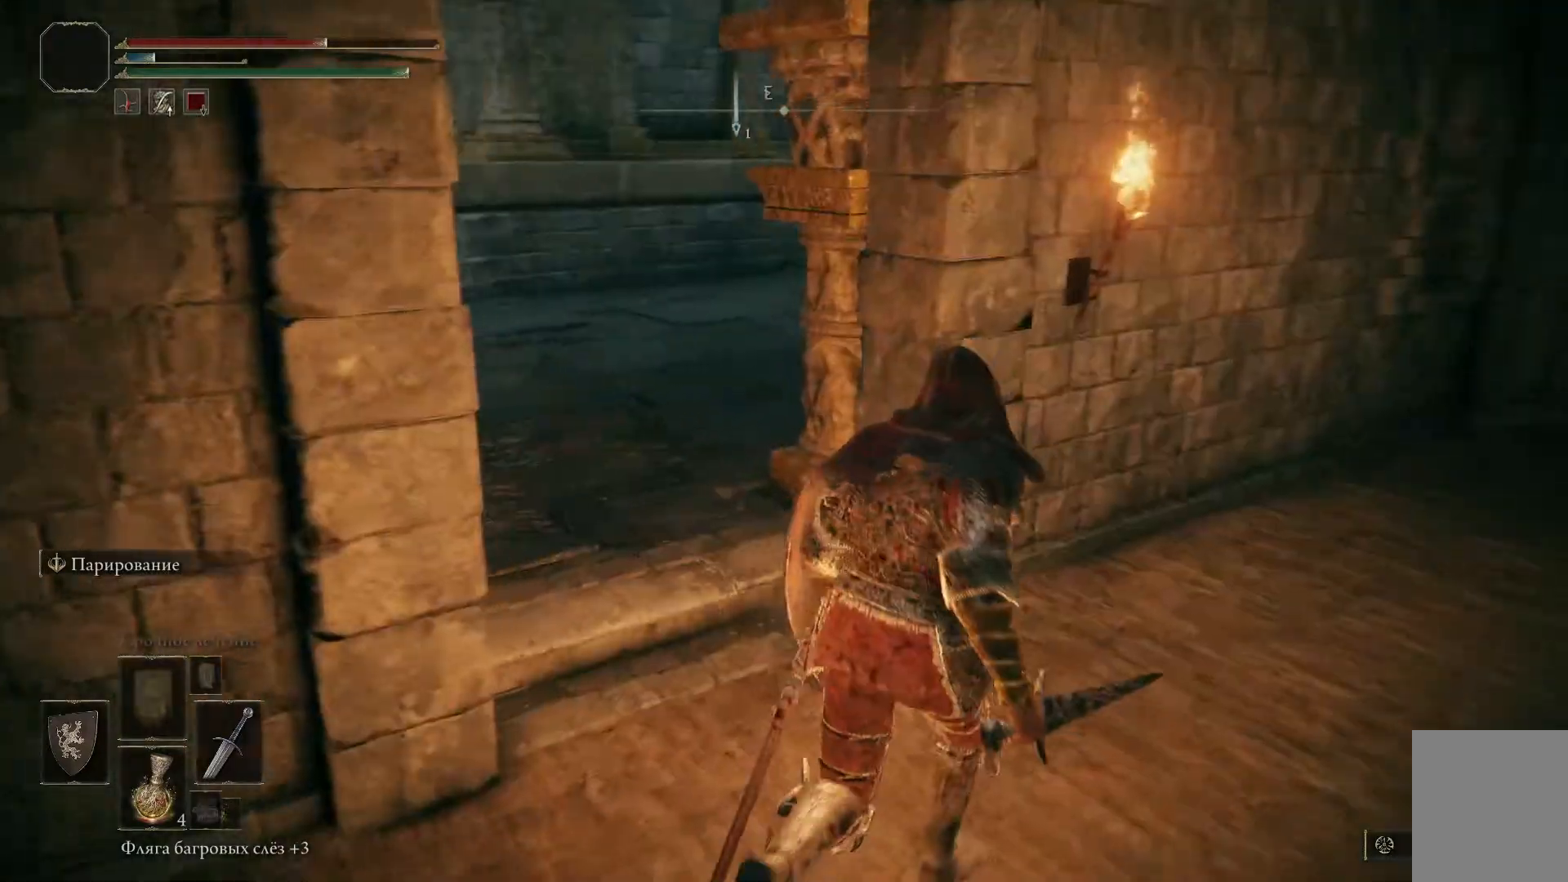
{"buttons": [], "left_stick": "up", "right_stick": "left", "events": [[384, "left_stick", "up"]]}
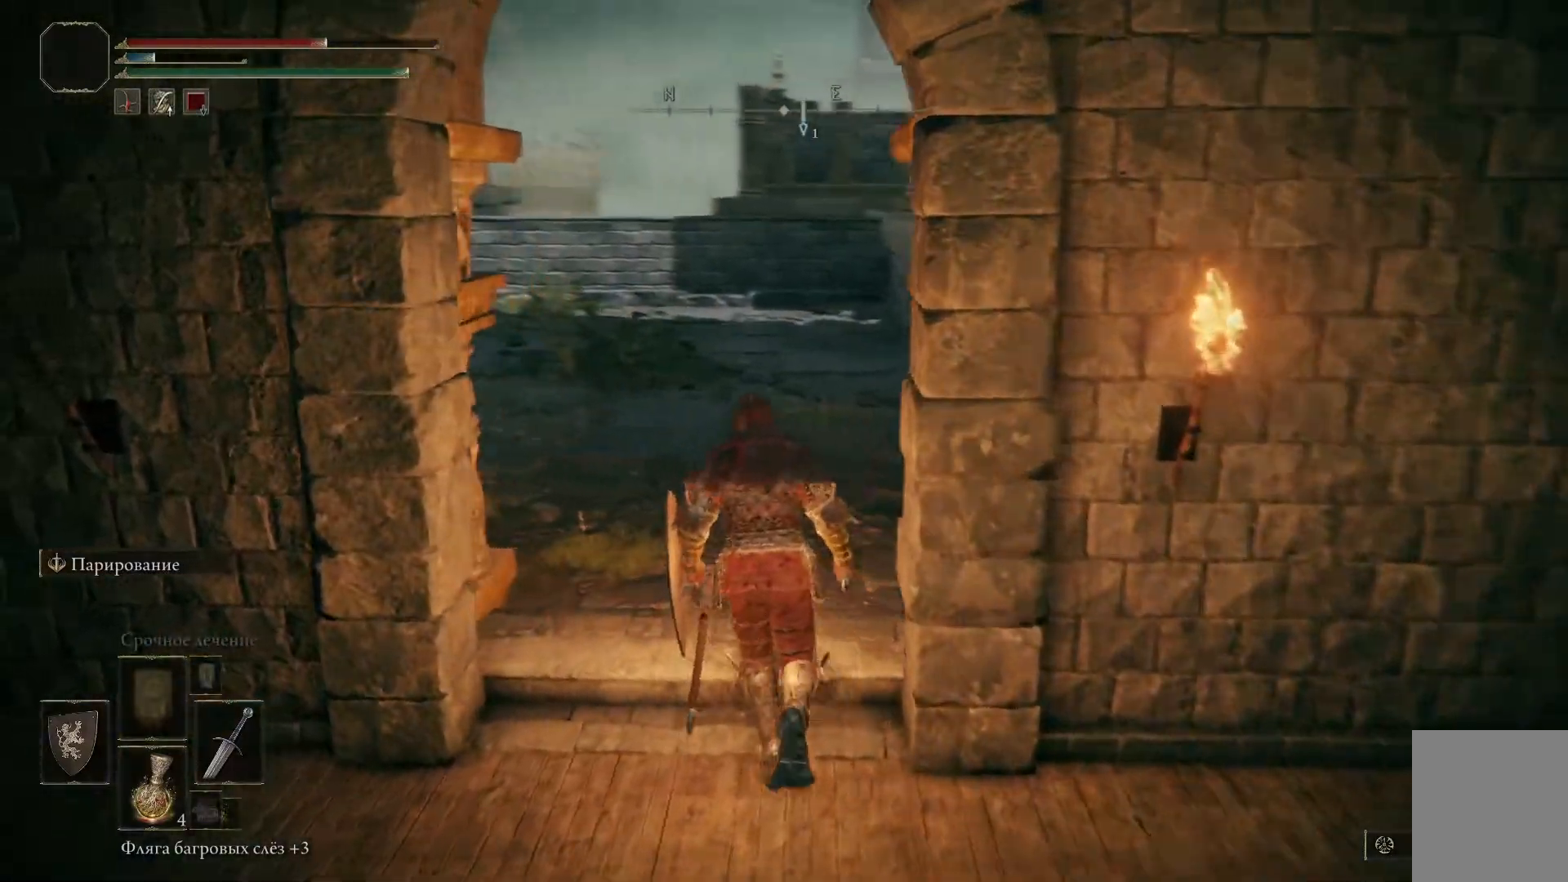
{"buttons": [], "left_stick": "down-right", "right_stick": "right", "events": [[134, "right_stick", "center"], [184, "left_stick", "center"], [367, "left_stick", "down-right"], [484, "right_stick", "right"]]}
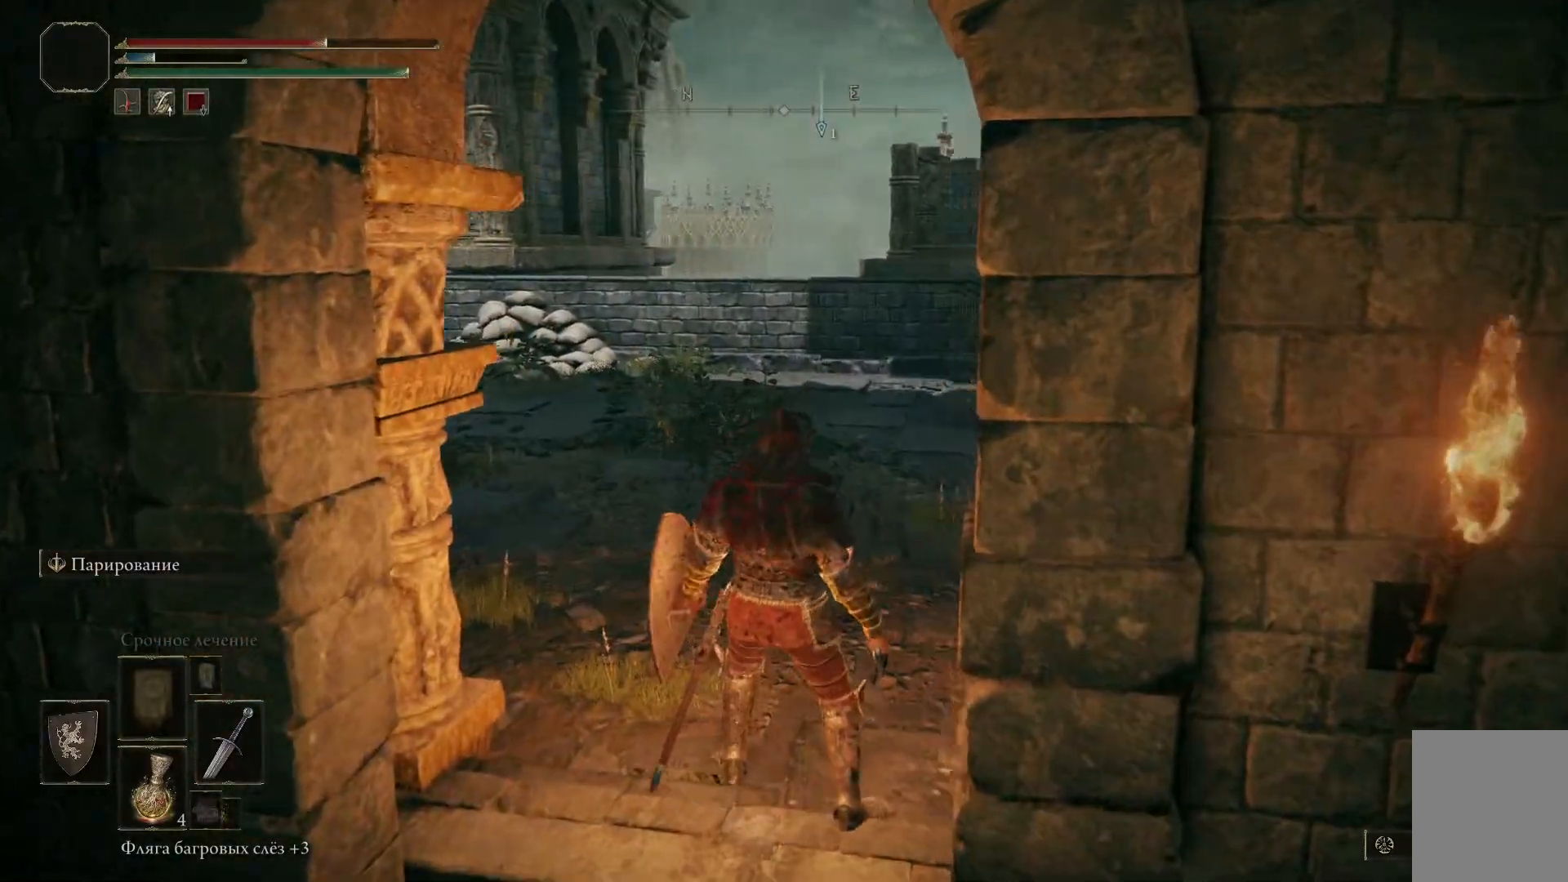
{"buttons": [], "left_stick": "down-right", "right_stick": "center", "events": [[117, "left_stick", "center"], [450, "right_stick", "center"], [484, "left_stick", "down-right"]]}
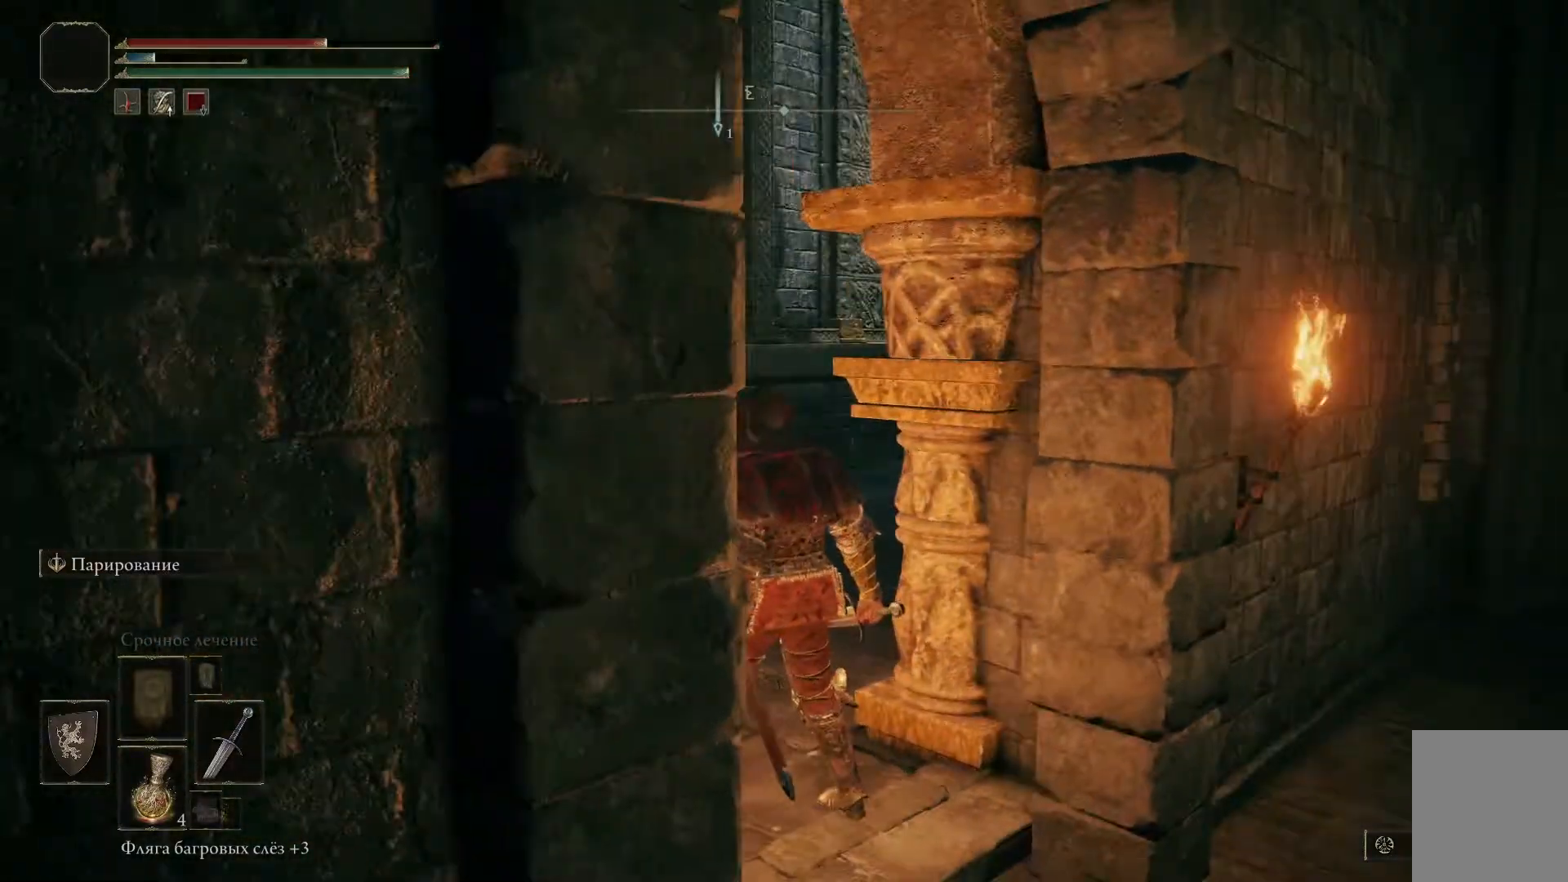
{"buttons": [], "left_stick": "down-right", "right_stick": "right", "events": [[217, "right_stick", "right"]]}
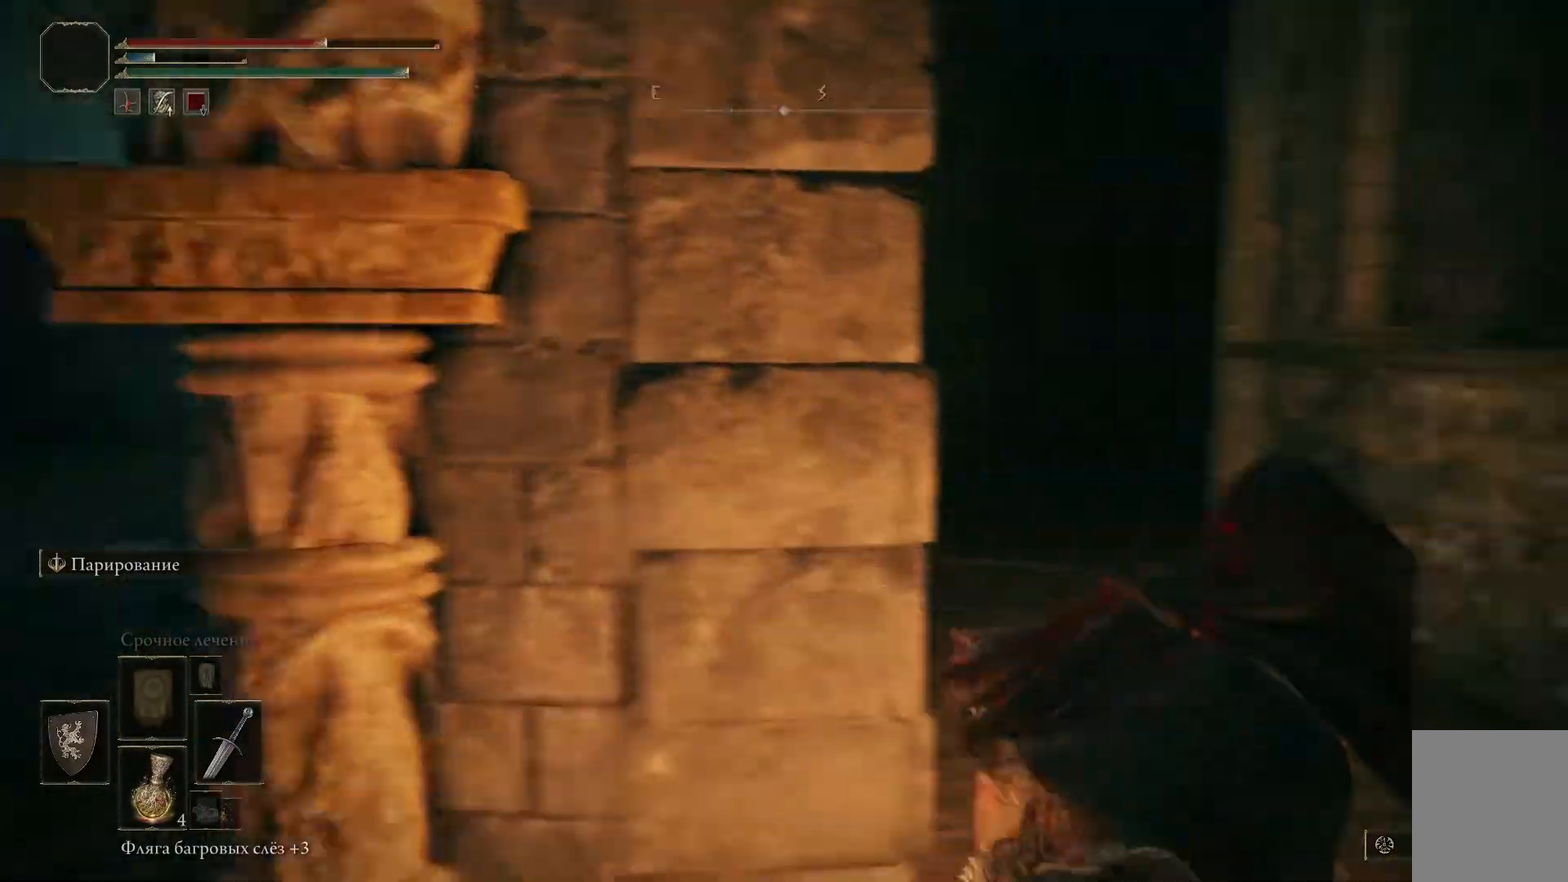
{"buttons": ["B"], "left_stick": "center", "right_stick": "center", "events": [[83, "left_stick", "up-right"], [117, "right_stick", "center"], [334, "B", "down"], [450, "left_stick", "center"]]}
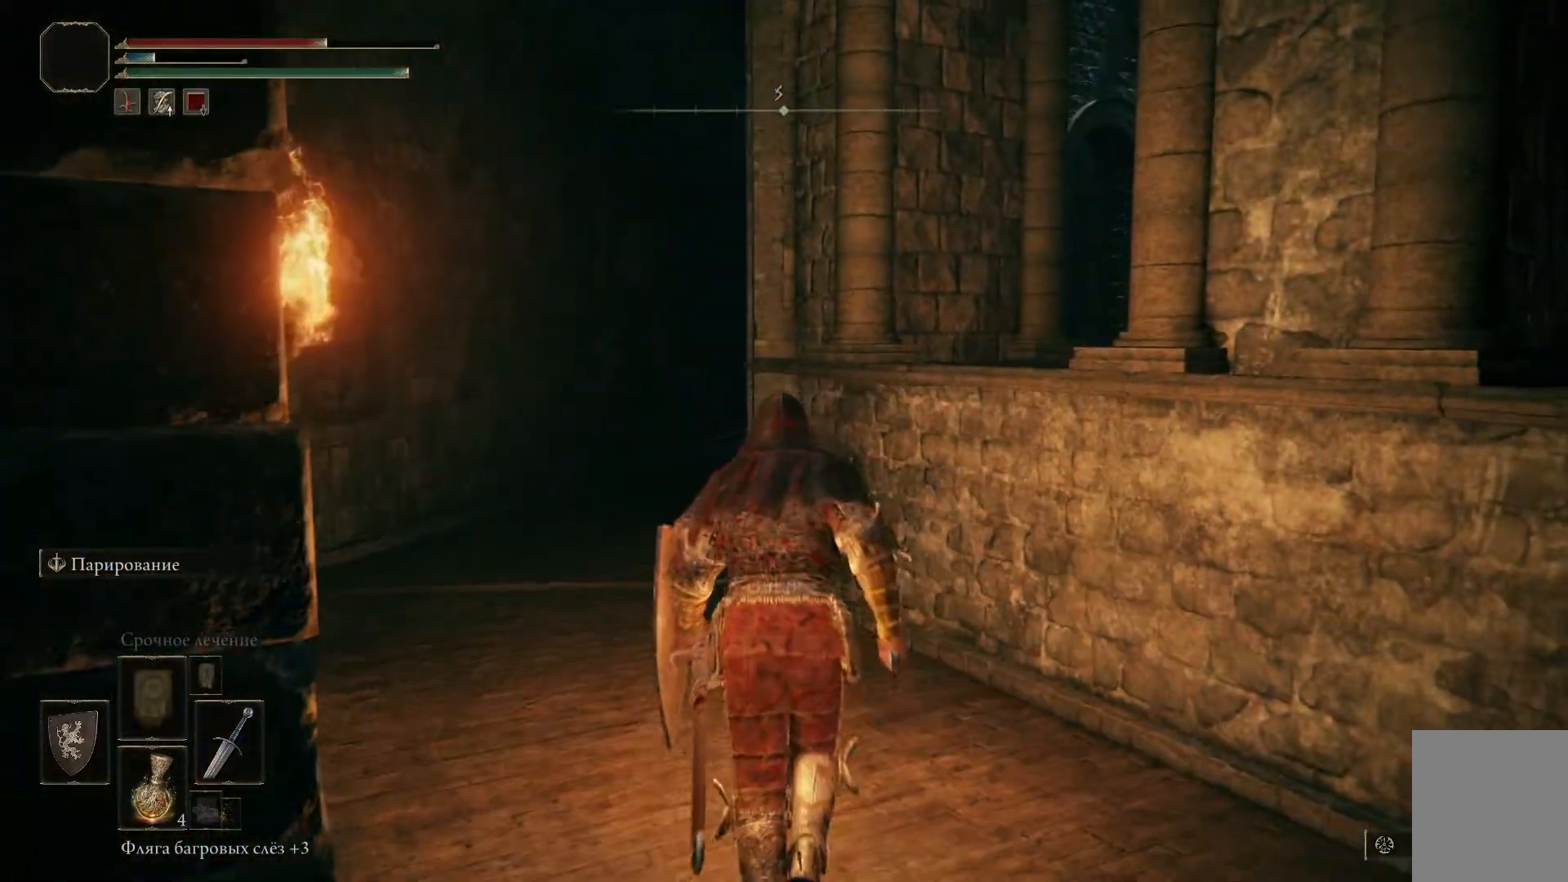
{"buttons": ["B"], "left_stick": "up-left", "right_stick": "center", "events": [[100, "left_stick", "up-left"]]}
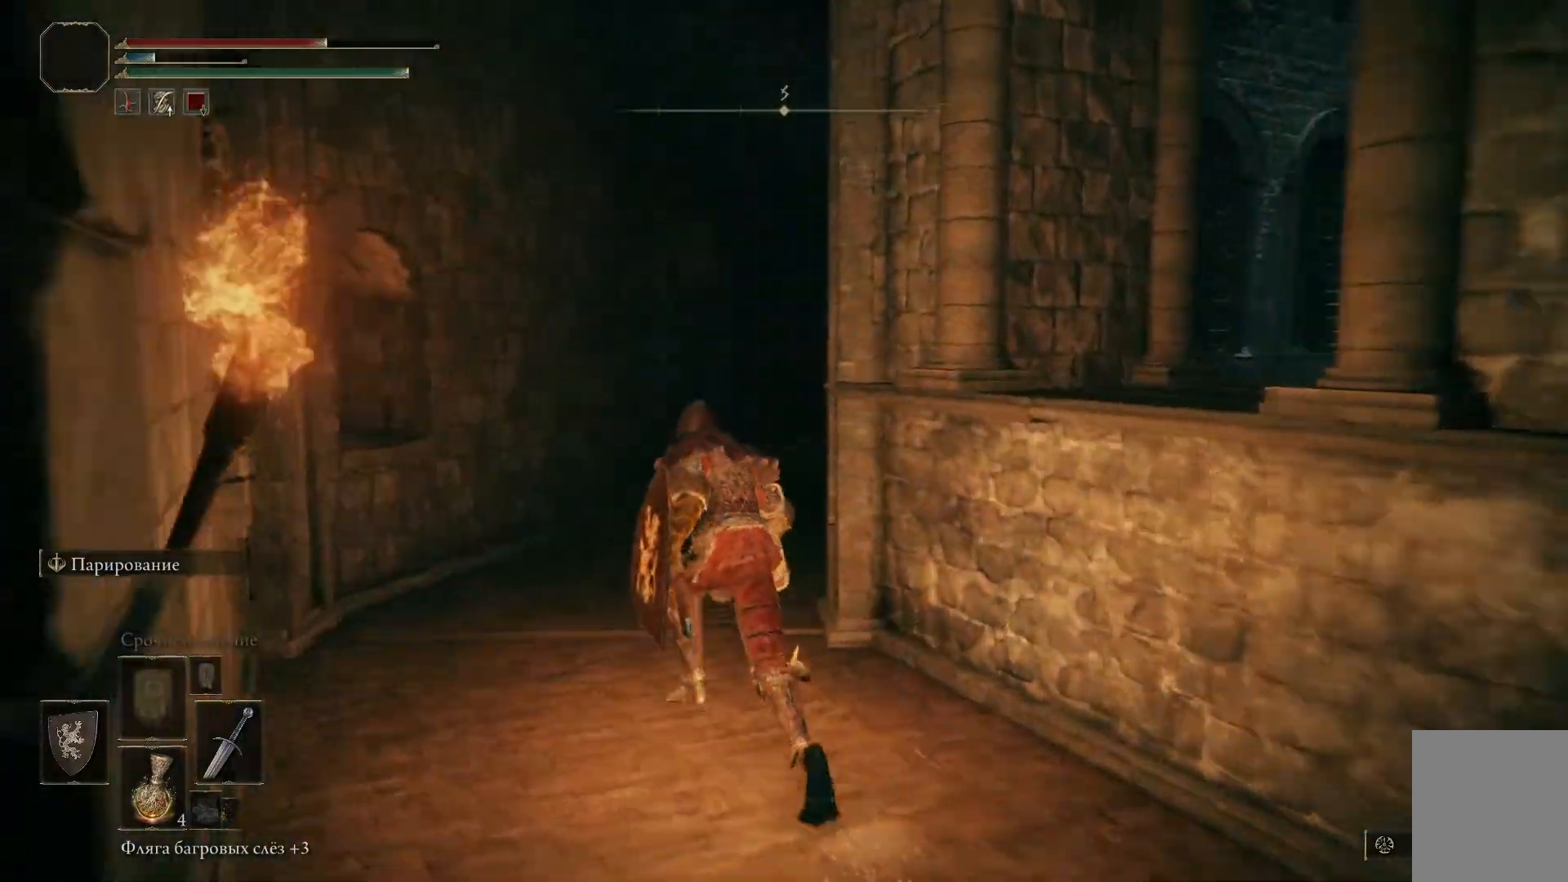
{"buttons": [], "left_stick": "center", "right_stick": "right", "events": [[217, "B", "up"], [217, "left_stick", "center"], [484, "right_stick", "right"]]}
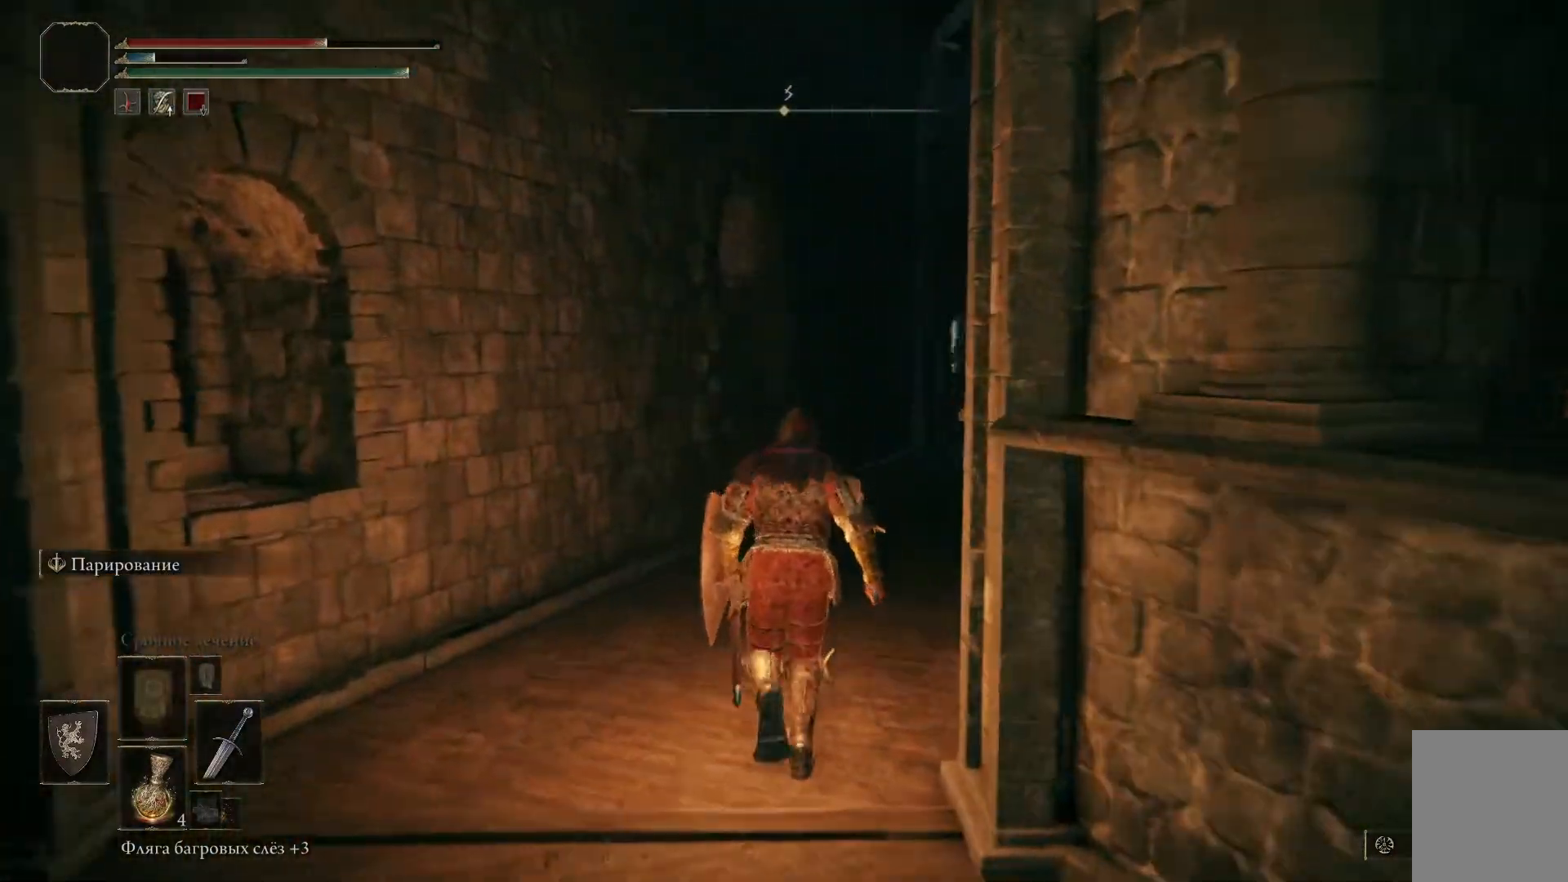
{"buttons": [], "left_stick": "center", "right_stick": "center", "events": [[334, "right_stick", "center"]]}
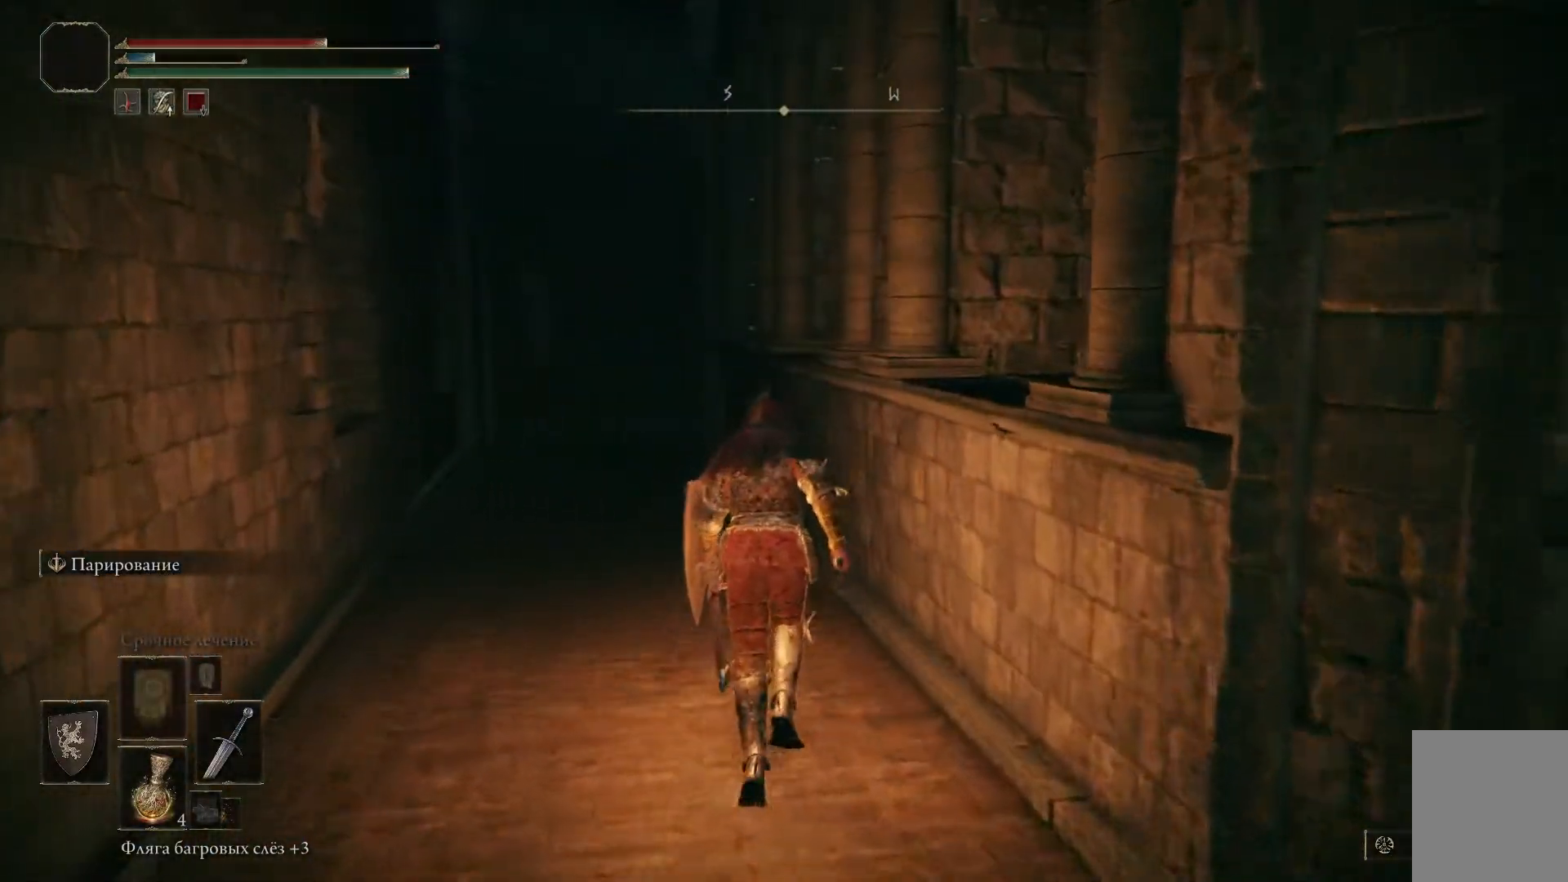
{"buttons": ["B"], "left_stick": "up-left", "right_stick": "center", "events": [[17, "B", "down"], [200, "left_stick", "up-left"]]}
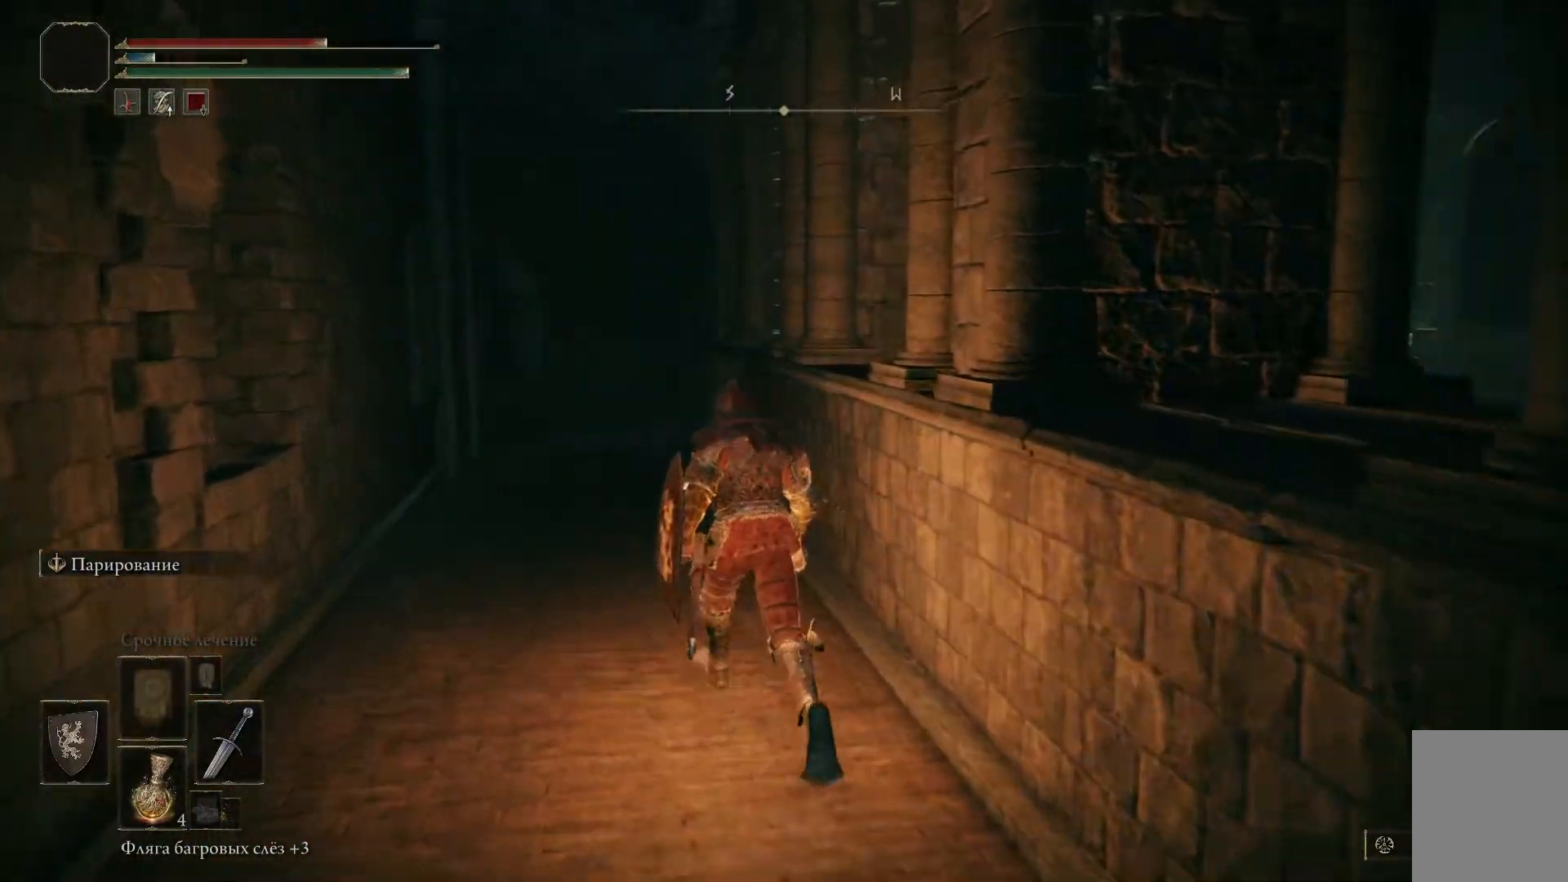
{"buttons": ["B"], "left_stick": "up-left", "right_stick": "center", "events": []}
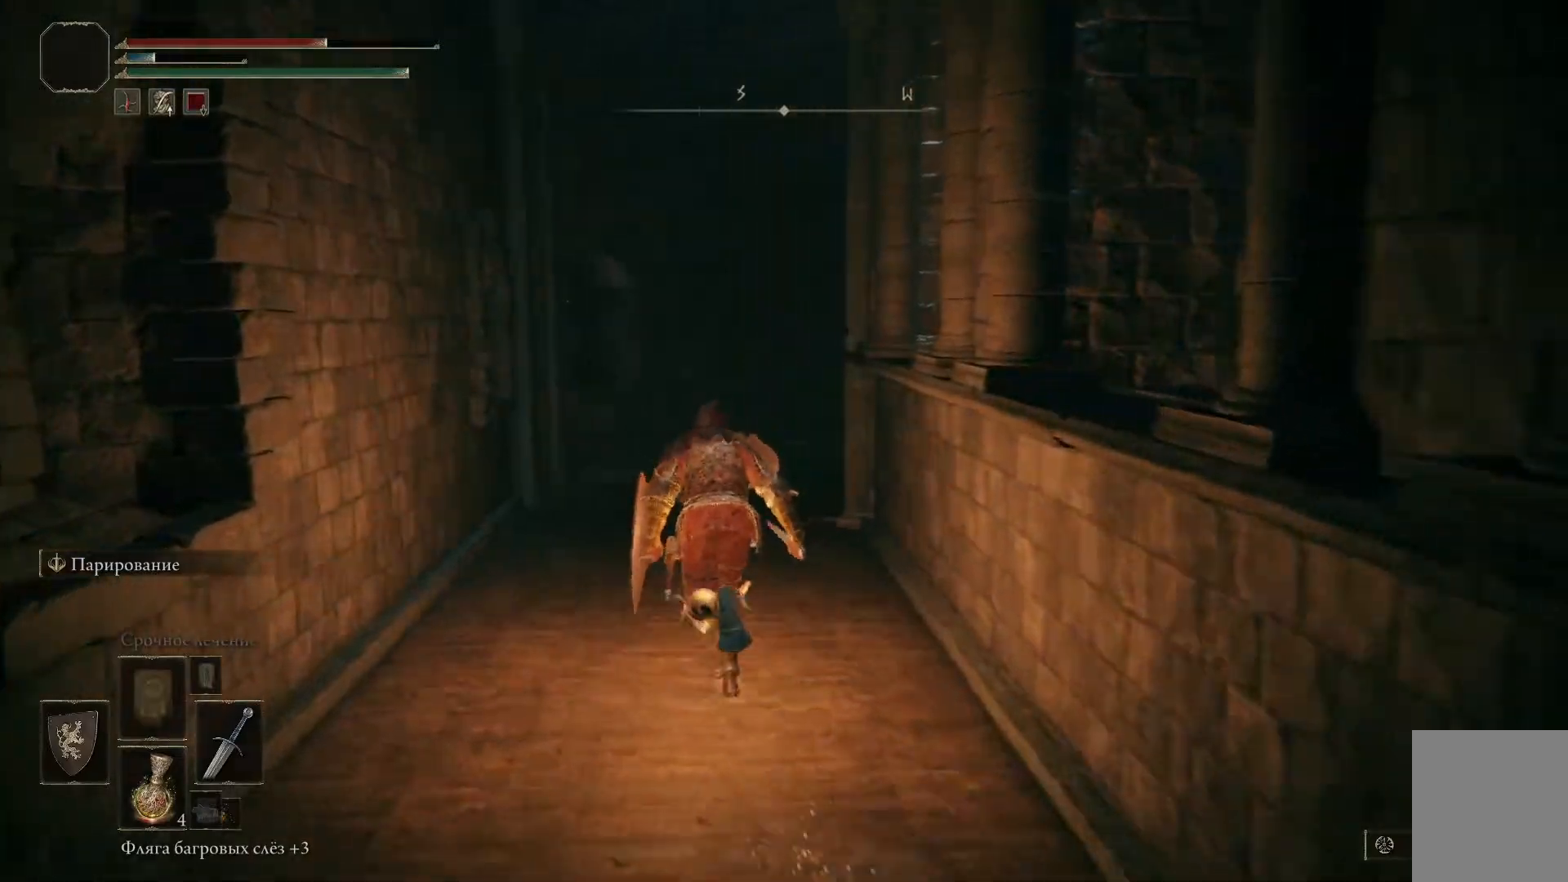
{"buttons": ["B"], "left_stick": "up-left", "right_stick": "center", "events": []}
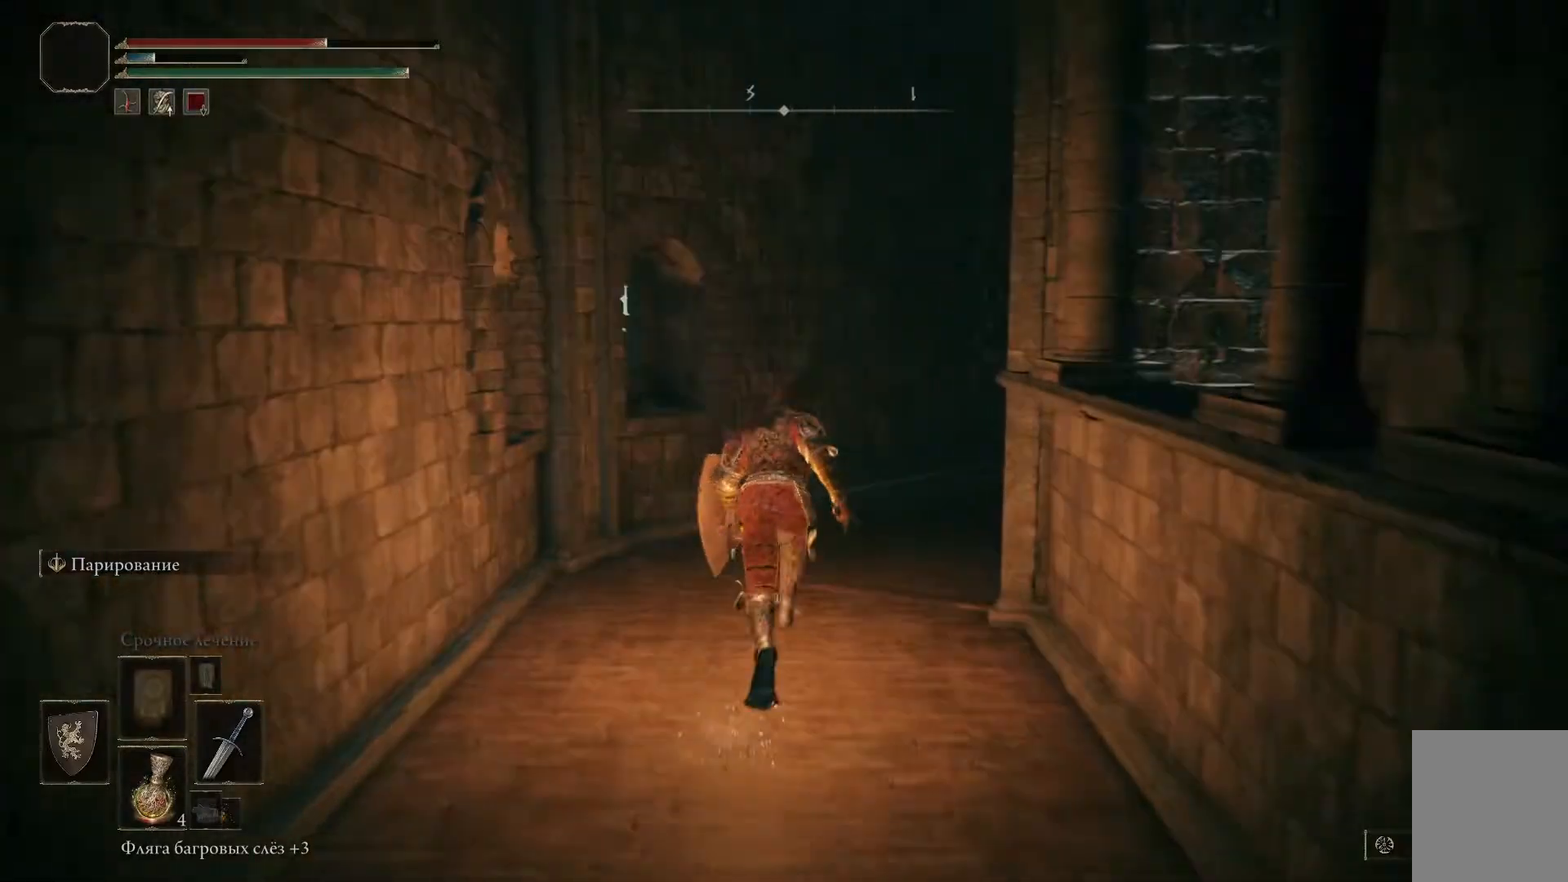
{"buttons": [], "left_stick": "up-right", "right_stick": "right", "events": [[67, "B", "up"], [401, "left_stick", "up-right"], [401, "right_stick", "right"]]}
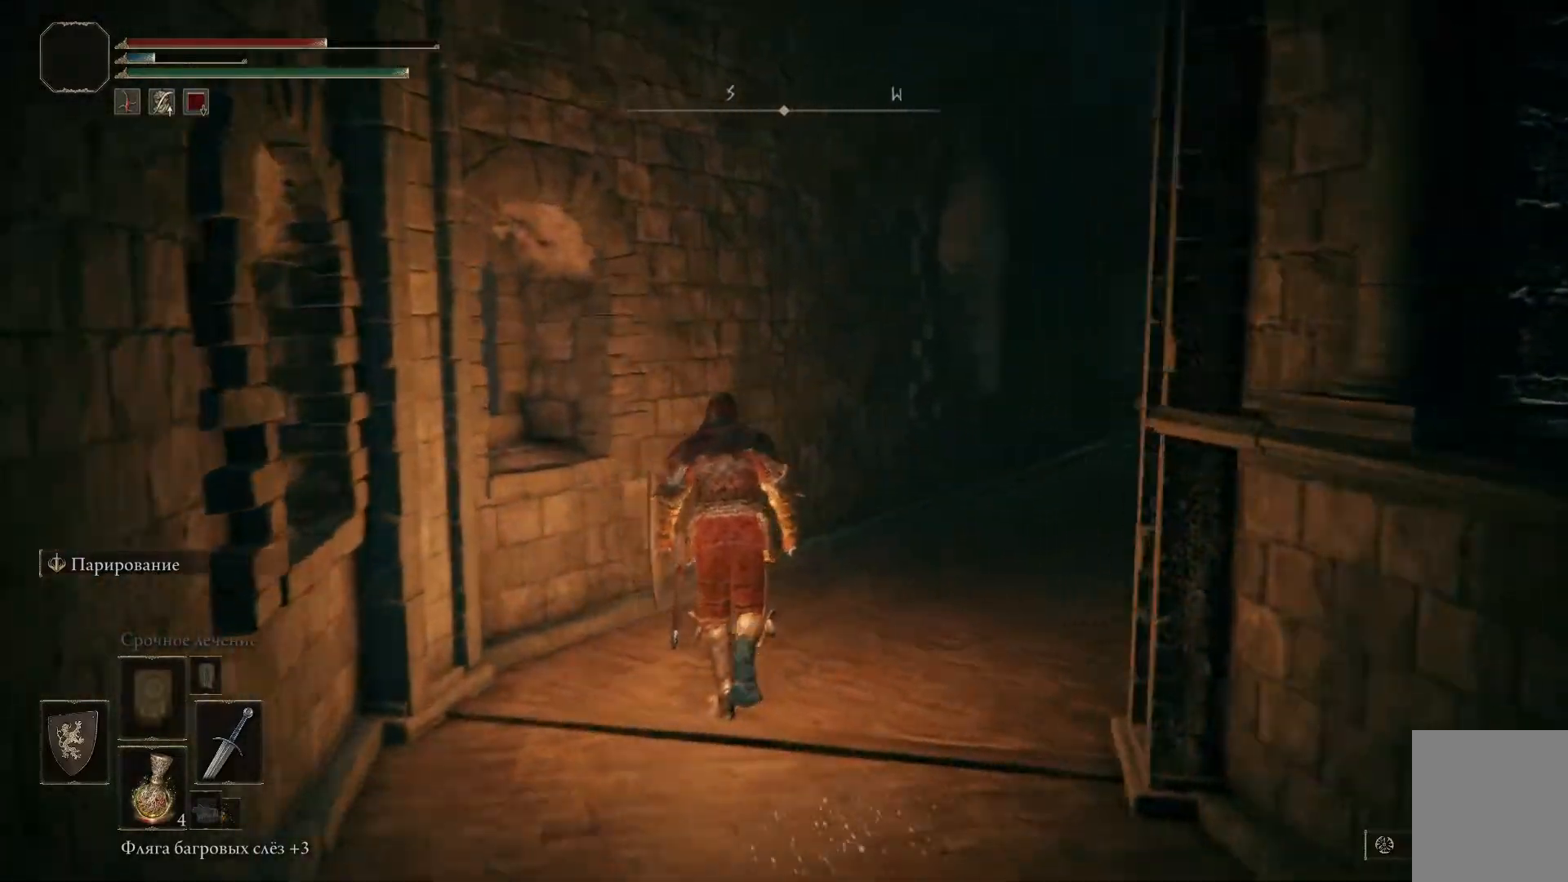
{"buttons": [], "left_stick": "up-right", "right_stick": "right", "events": []}
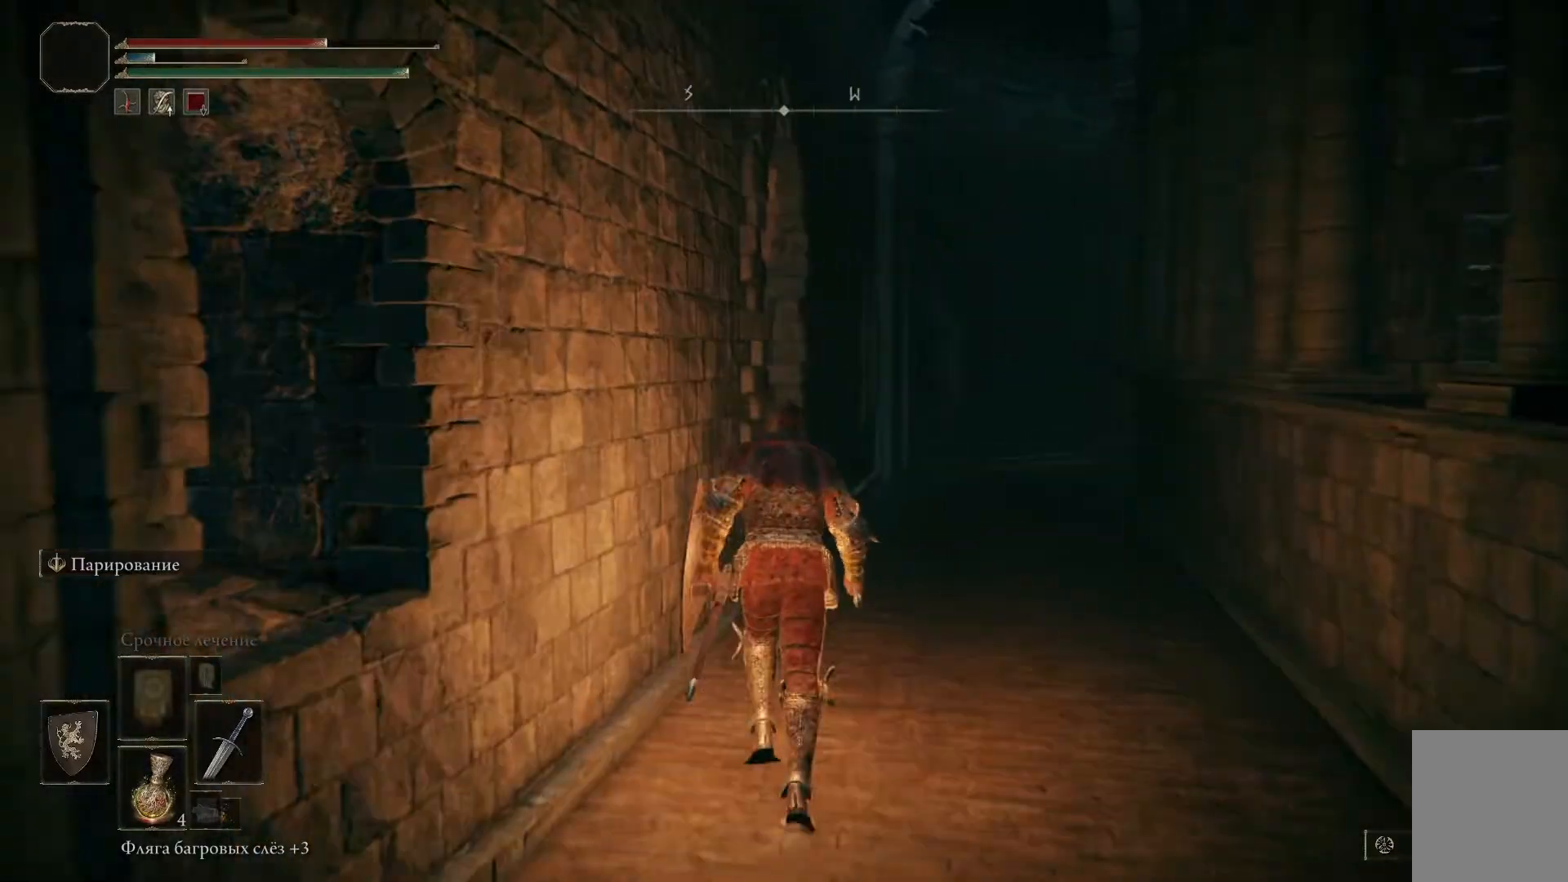
{"buttons": [], "left_stick": "right", "right_stick": "right", "events": [[251, "left_stick", "right"]]}